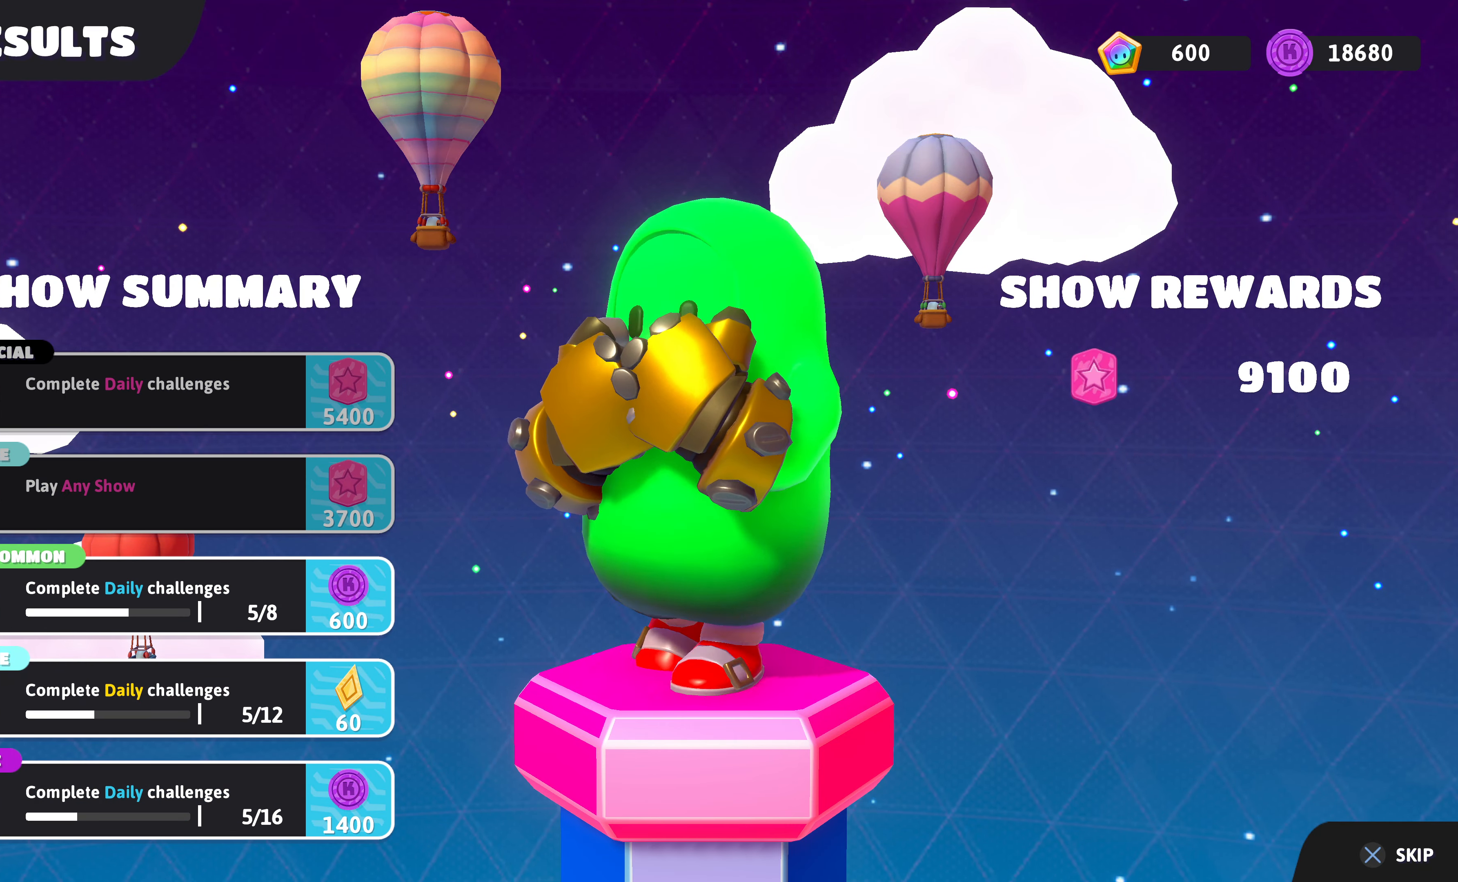
Gameplay with a controller (PlayStation layout); each line is a JSON object with the inputs held at the frame after it. "events" lists button and stick changes between this image and that frame as [ms after this image, input, new state], when the widget could be followed in between.
{"buttons": [], "left_stick": "center", "right_stick": "center", "events": [[333, "CROSS", "down"], [466, "CROSS", "up"]]}
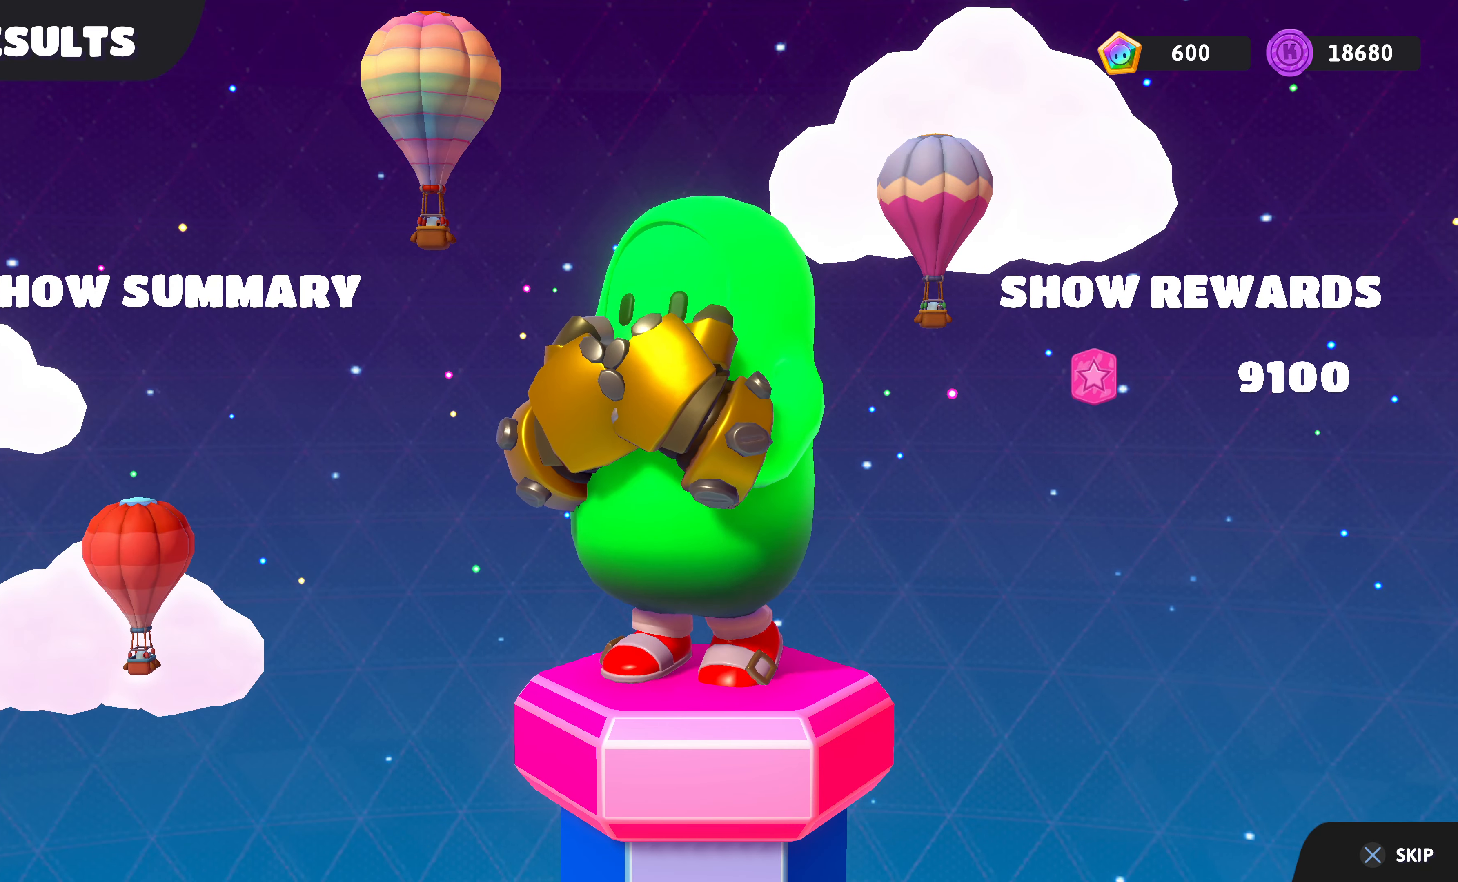
{"buttons": [], "left_stick": "center", "right_stick": "center", "events": []}
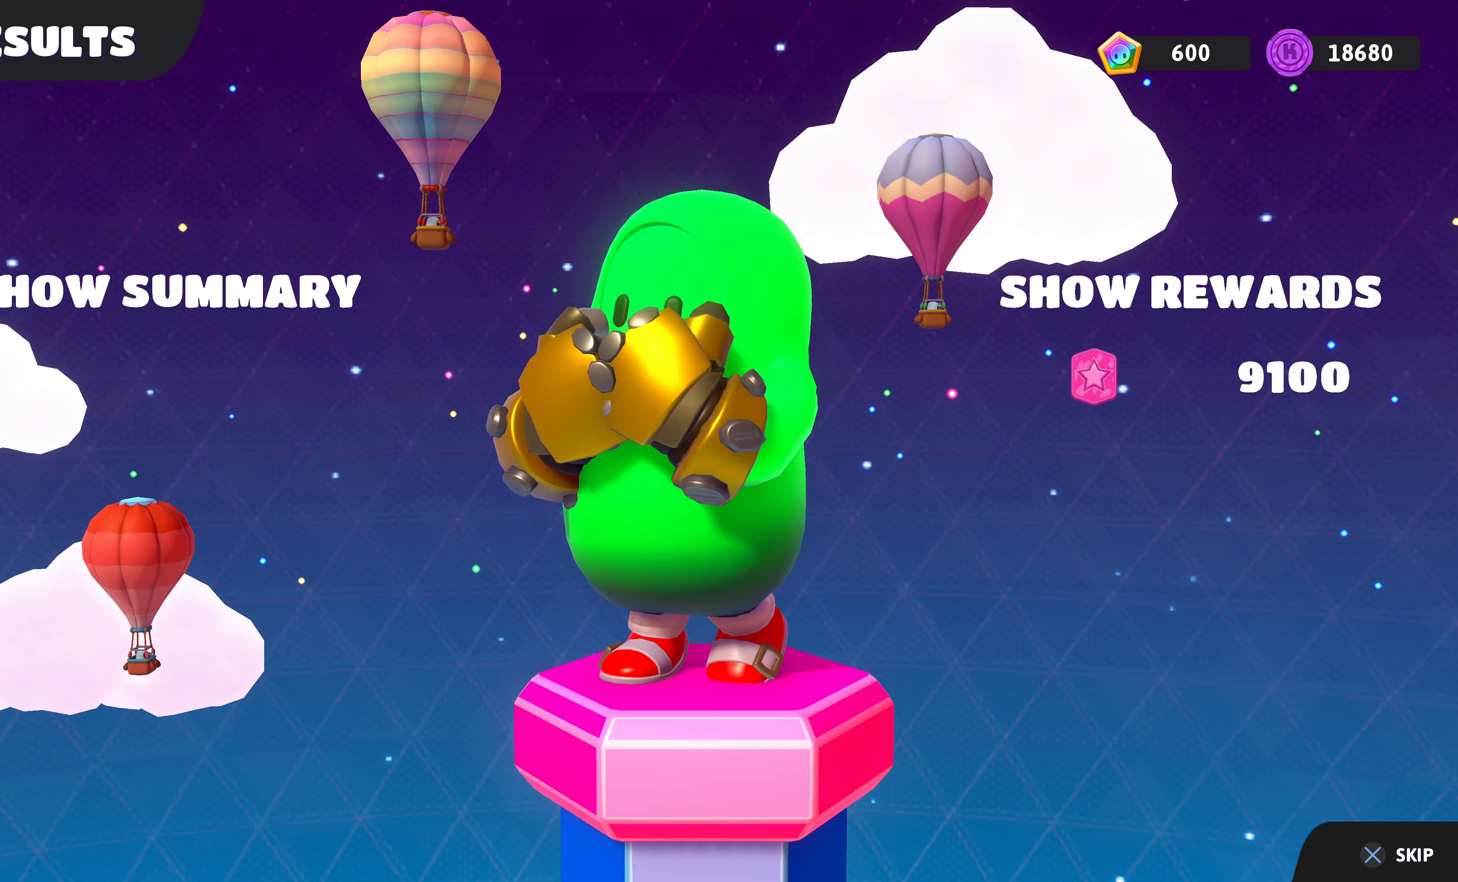
{"buttons": [], "left_stick": "center", "right_stick": "center", "events": [[367, "CROSS", "down"], [500, "CROSS", "up"]]}
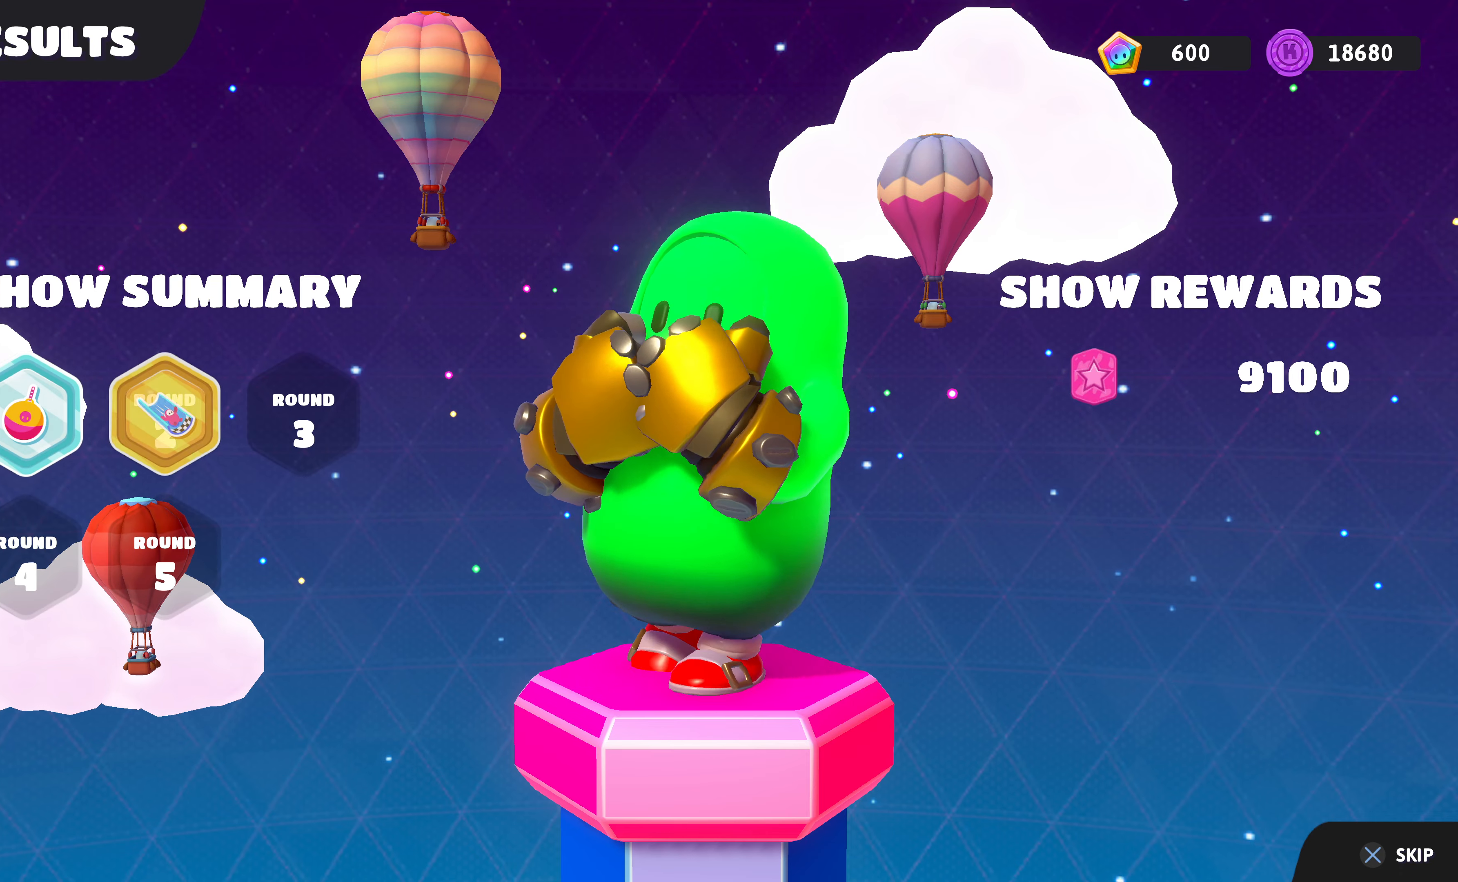
{"buttons": ["CROSS"], "left_stick": "center", "right_stick": "center", "events": [[167, "CROSS", "down"], [334, "CROSS", "up"], [434, "CROSS", "down"]]}
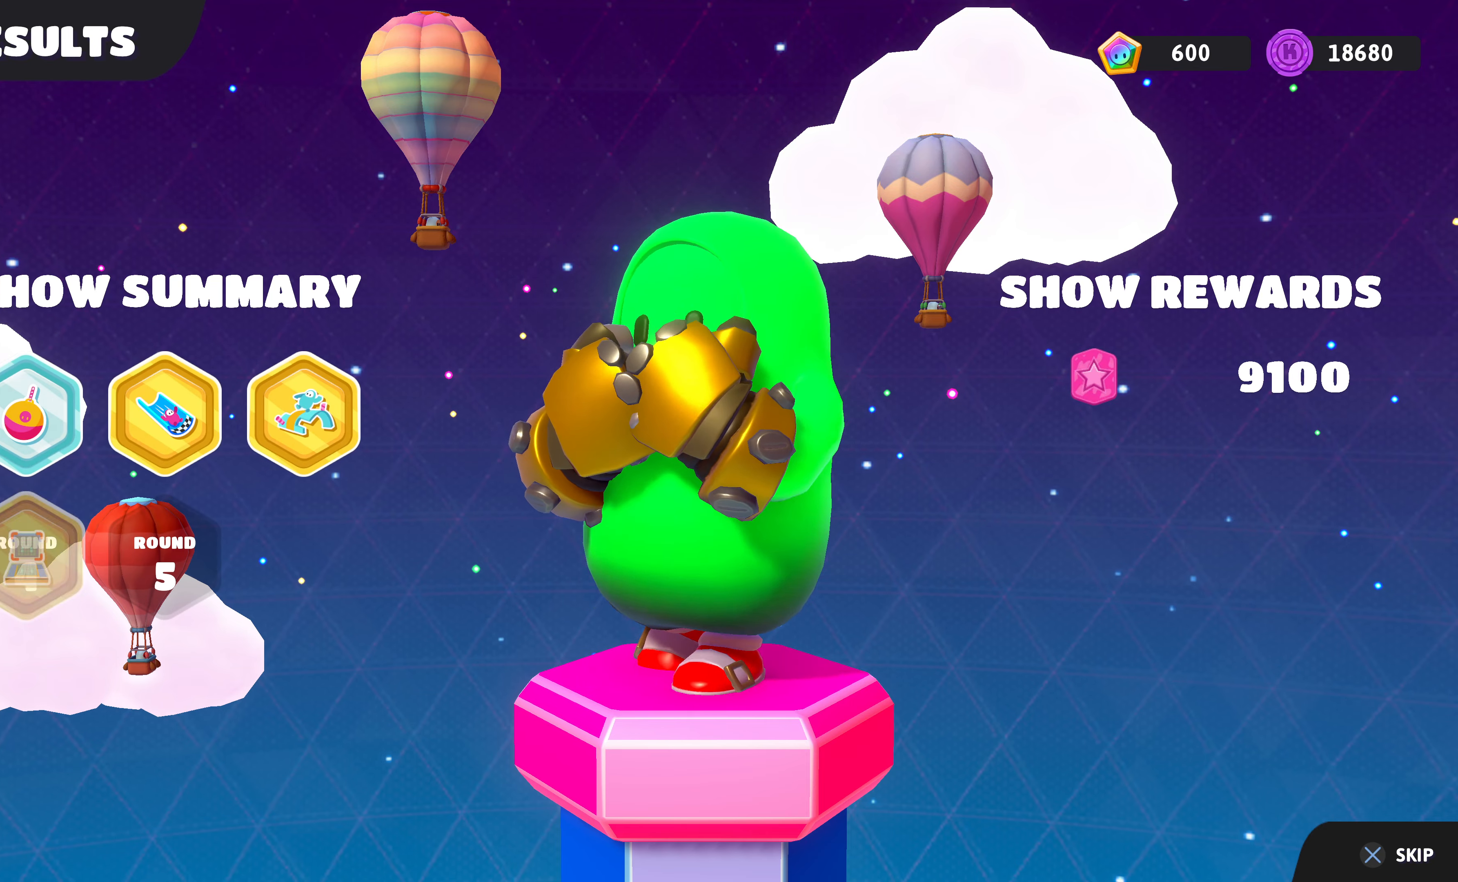
{"buttons": ["CROSS"], "left_stick": "center", "right_stick": "center", "events": [[34, "CROSS", "up"], [167, "CROSS", "down"], [267, "CROSS", "up"], [367, "CROSS", "down"]]}
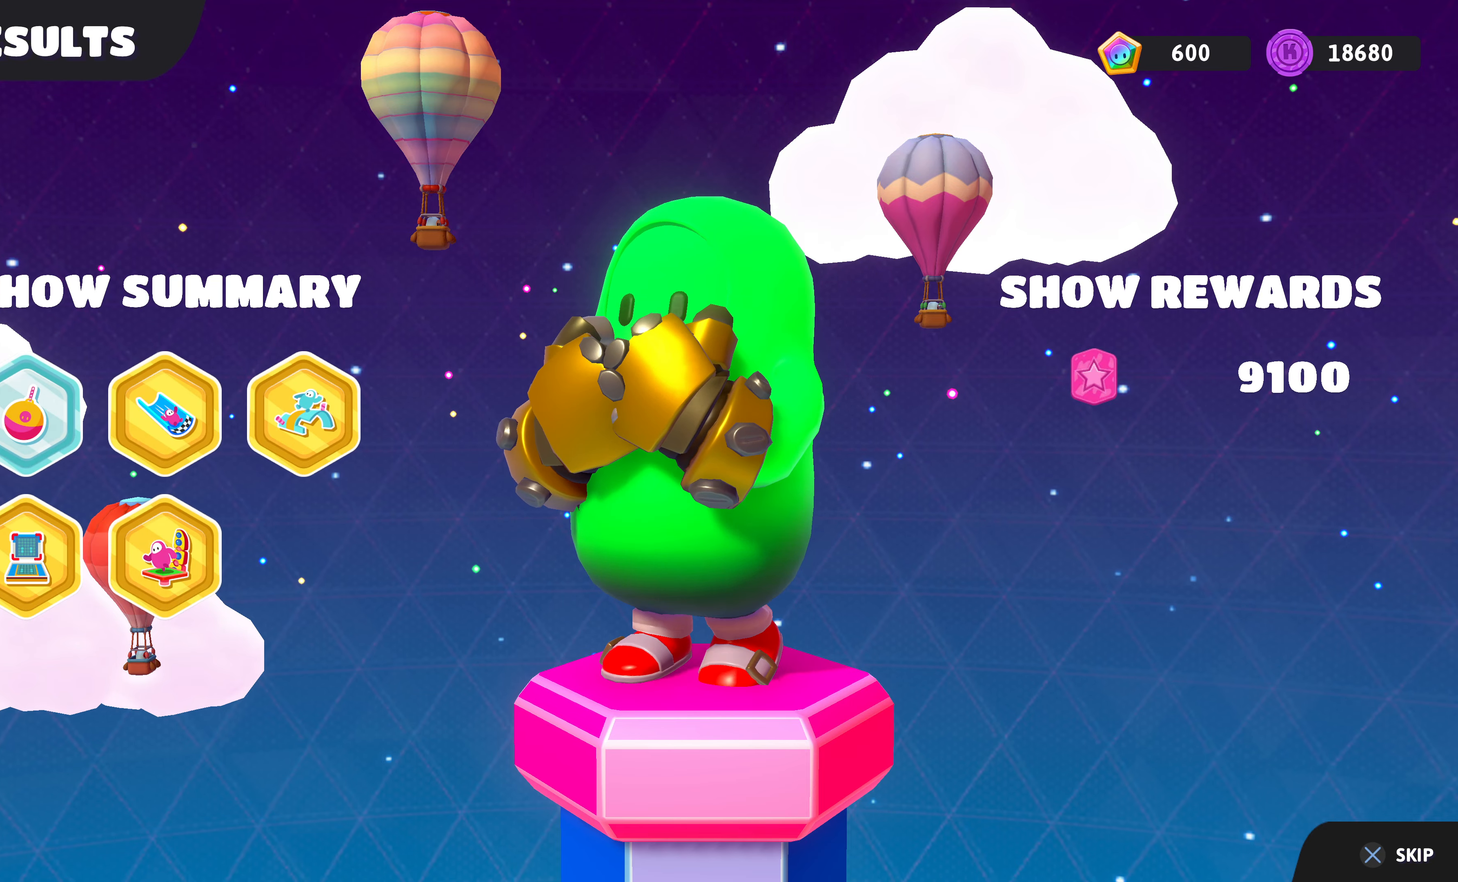
{"buttons": ["CROSS"], "left_stick": "center", "right_stick": "center", "events": [[34, "CROSS", "up"], [134, "CROSS", "down"], [300, "CROSS", "up"], [400, "CROSS", "down"]]}
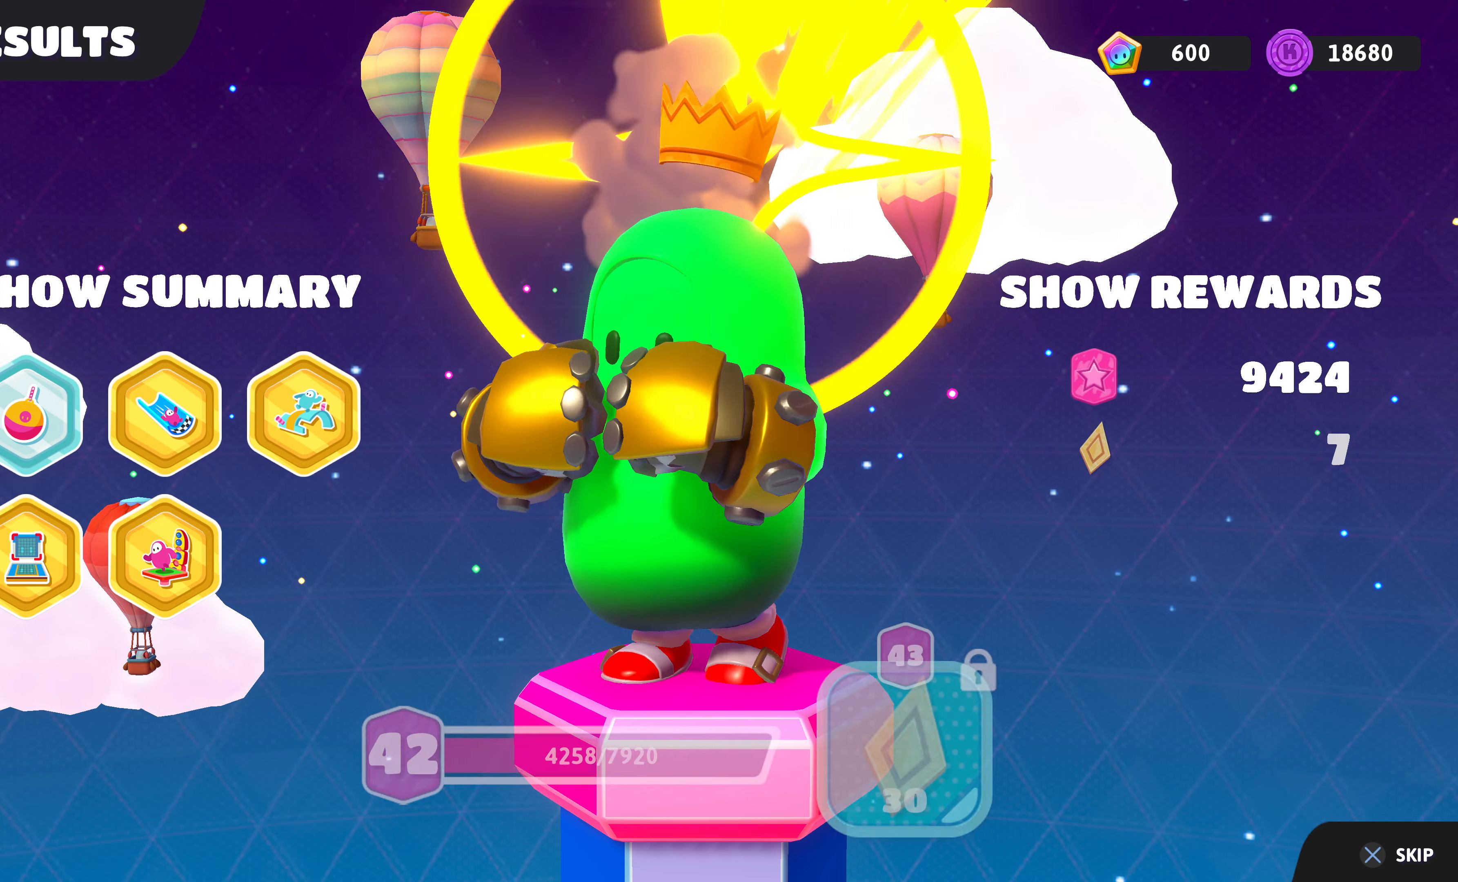
{"buttons": [], "left_stick": "center", "right_stick": "center", "events": [[67, "CROSS", "up"], [200, "CROSS", "down"], [334, "CROSS", "up"]]}
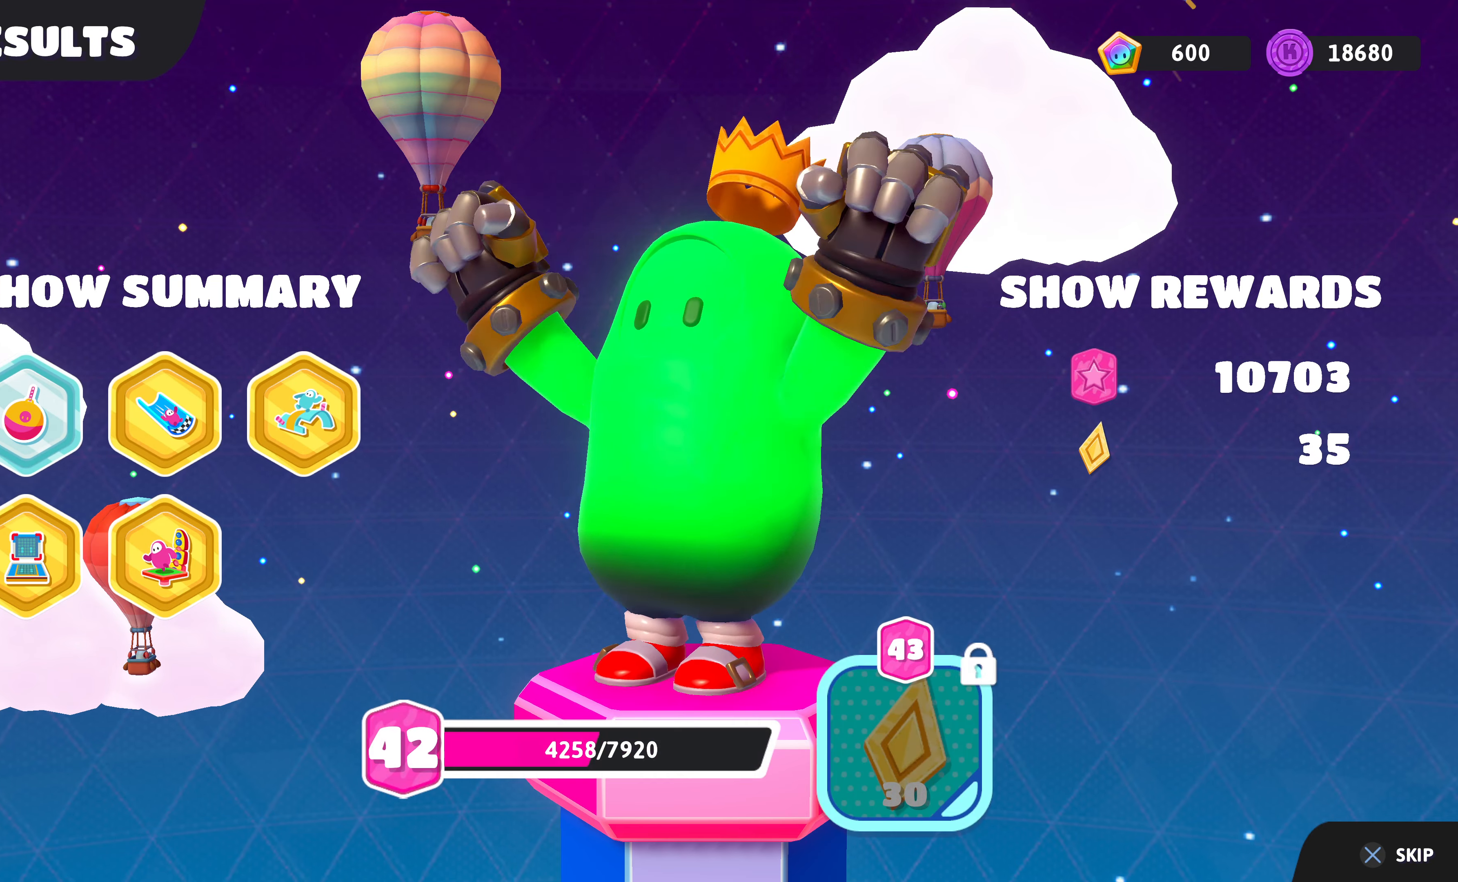
{"buttons": [], "left_stick": "center", "right_stick": "center", "events": []}
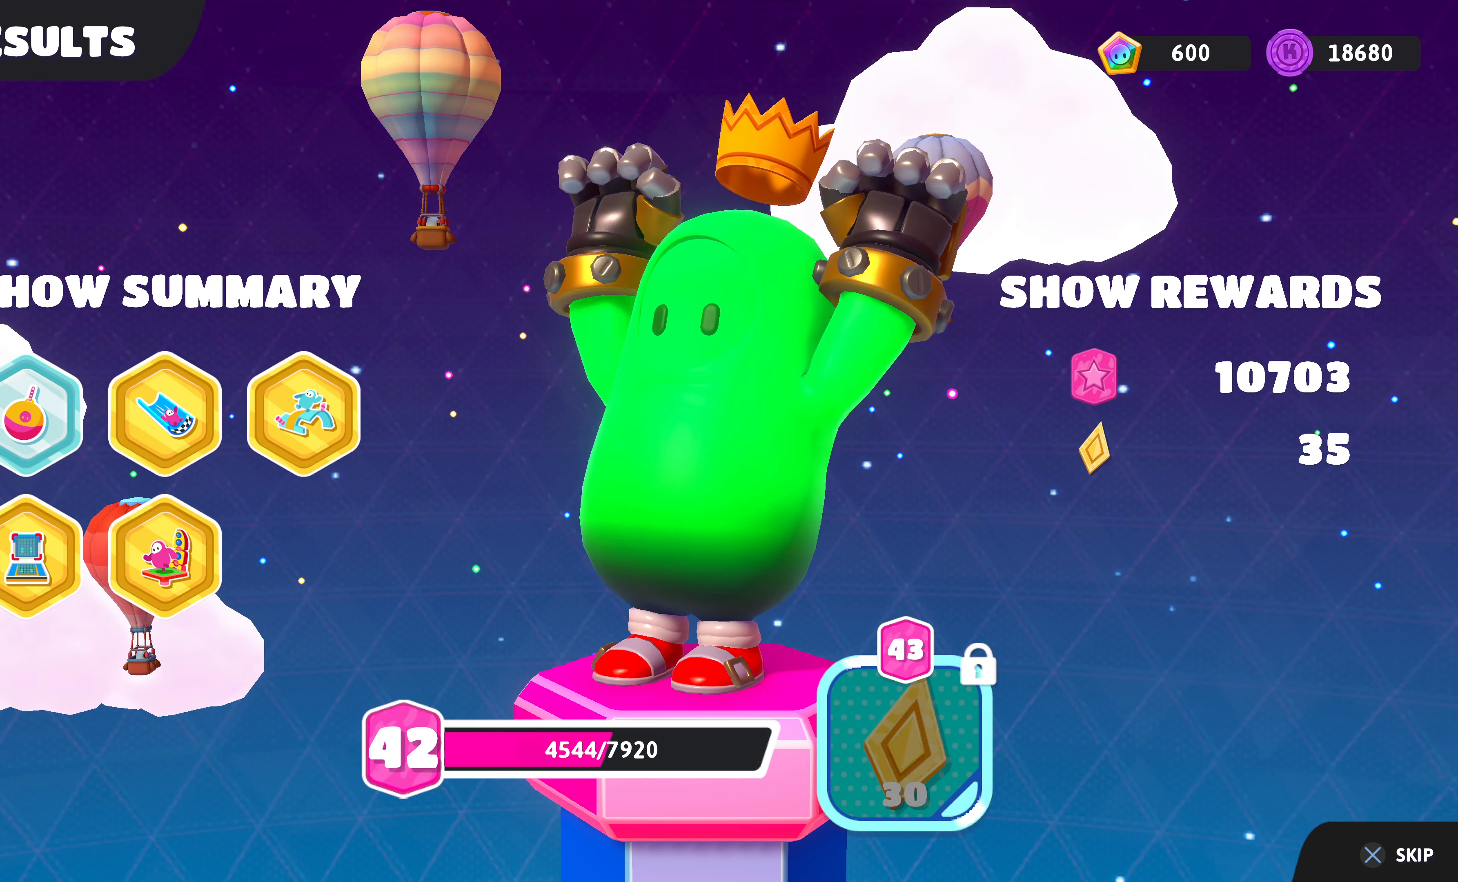
{"buttons": [], "left_stick": "center", "right_stick": "center", "events": []}
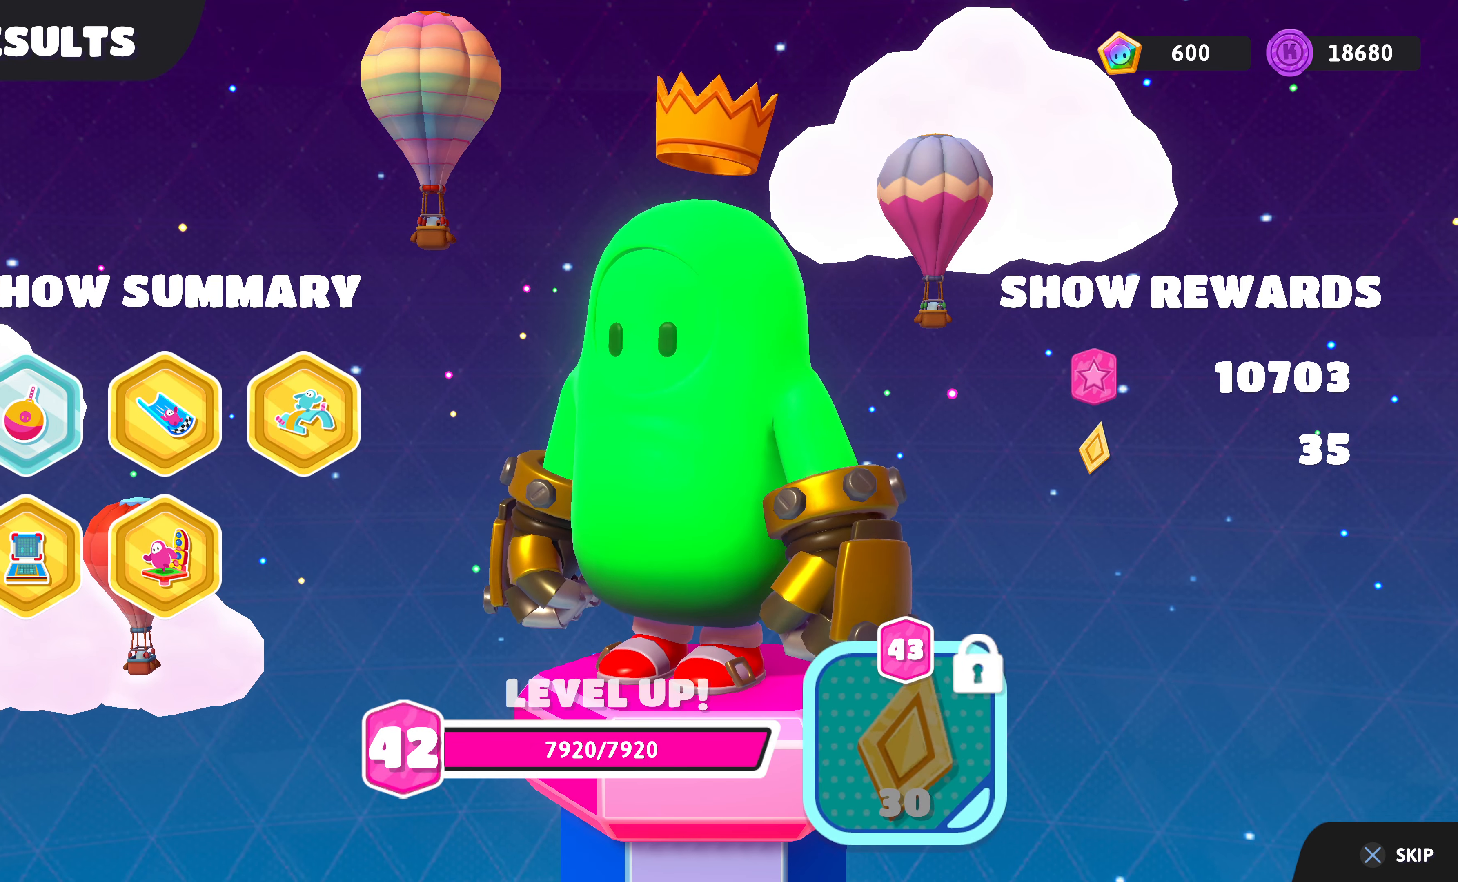
{"buttons": [], "left_stick": "center", "right_stick": "center", "events": []}
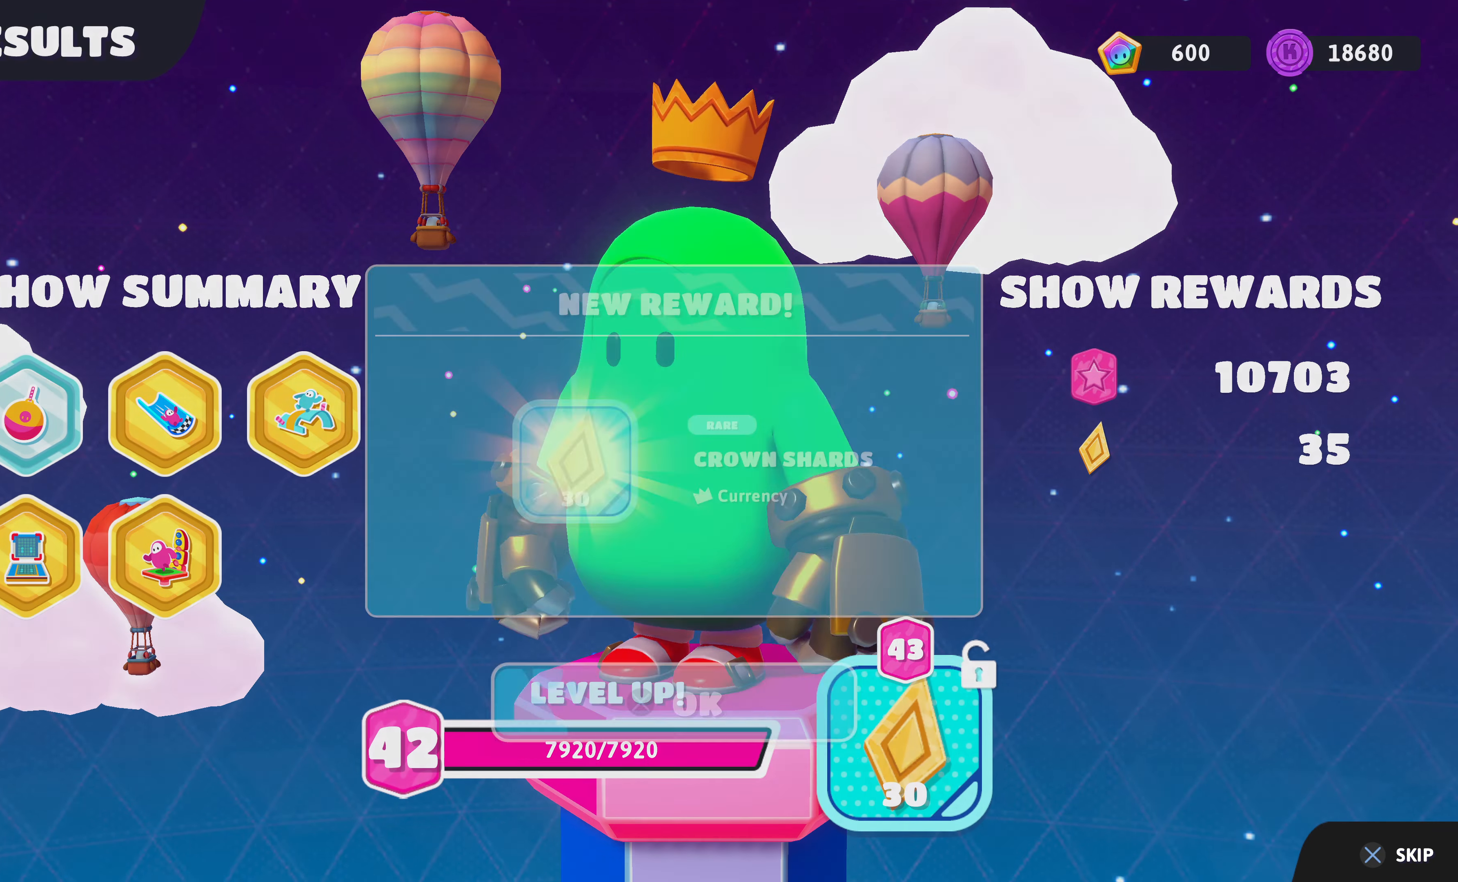
{"buttons": [], "left_stick": "center", "right_stick": "center", "events": []}
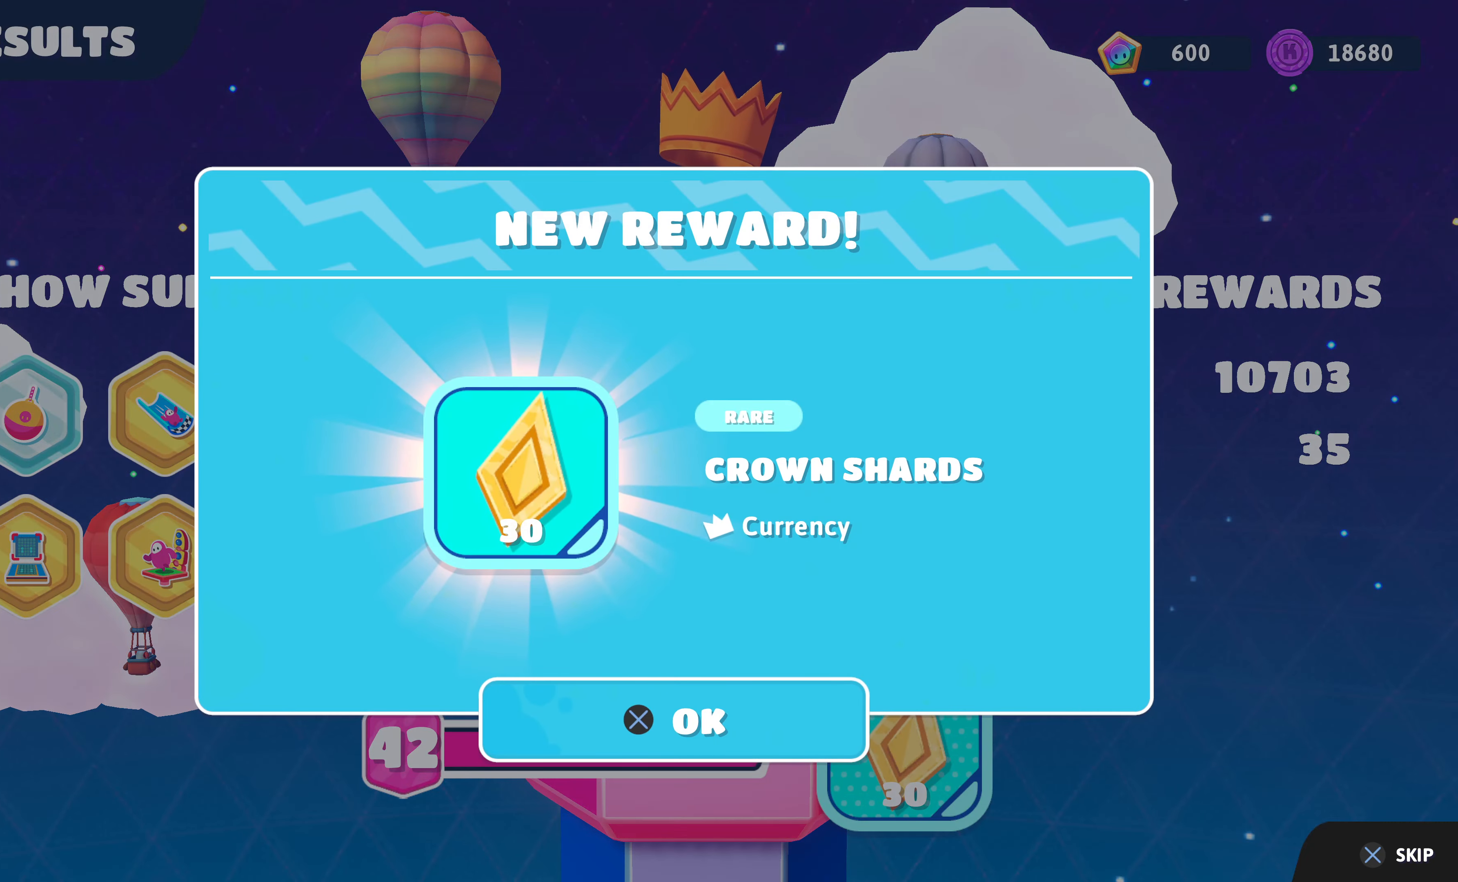
{"buttons": ["CROSS"], "left_stick": "center", "right_stick": "center", "events": [[200, "CROSS", "down"], [334, "CROSS", "up"], [467, "CROSS", "down"]]}
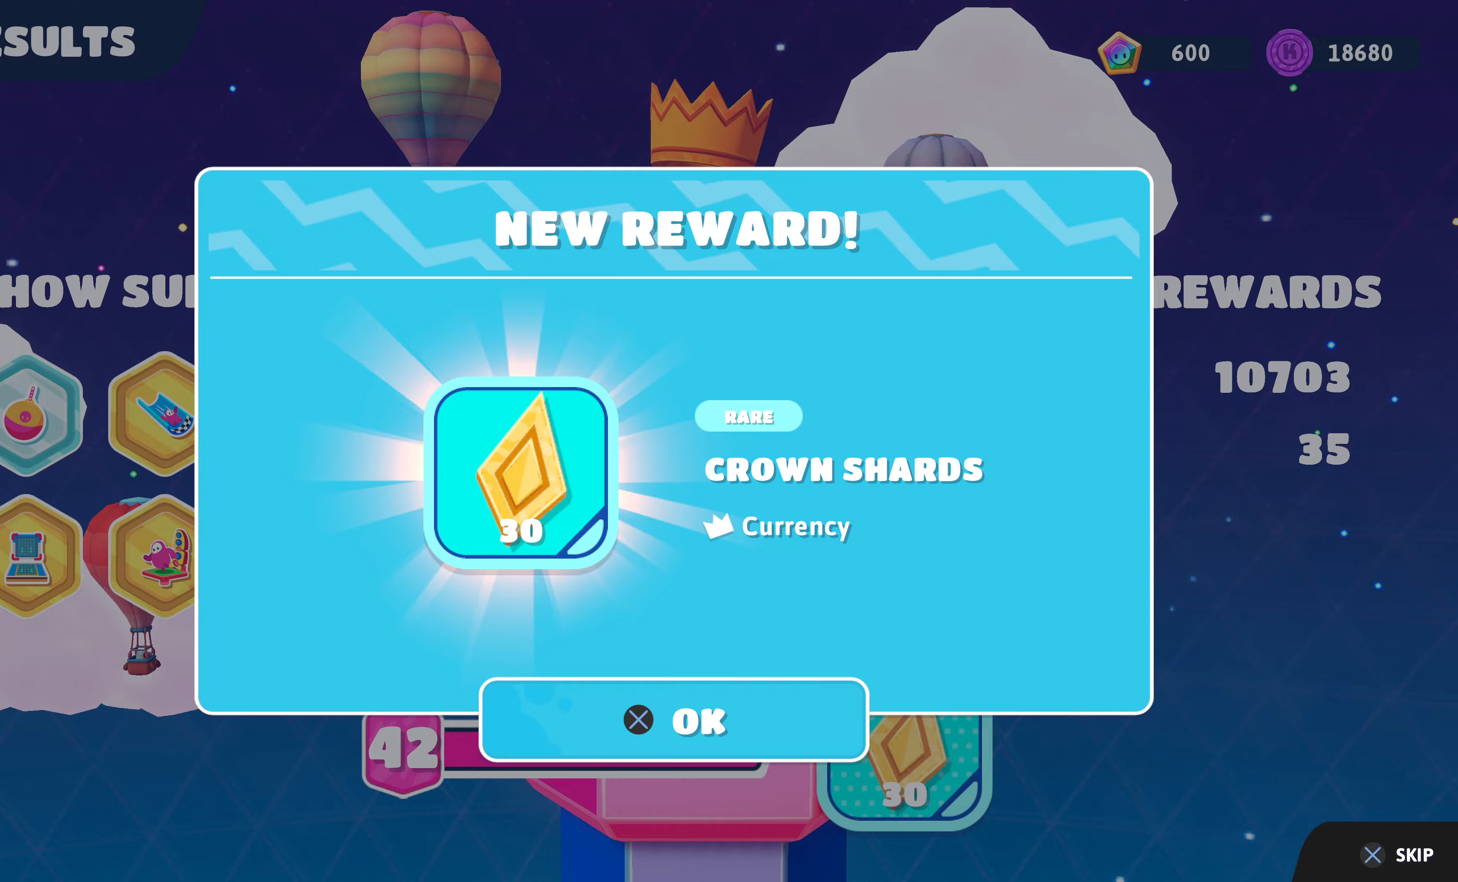
{"buttons": [], "left_stick": "center", "right_stick": "center", "events": [[33, "CROSS", "up"], [167, "CROSS", "down"], [267, "CROSS", "up"]]}
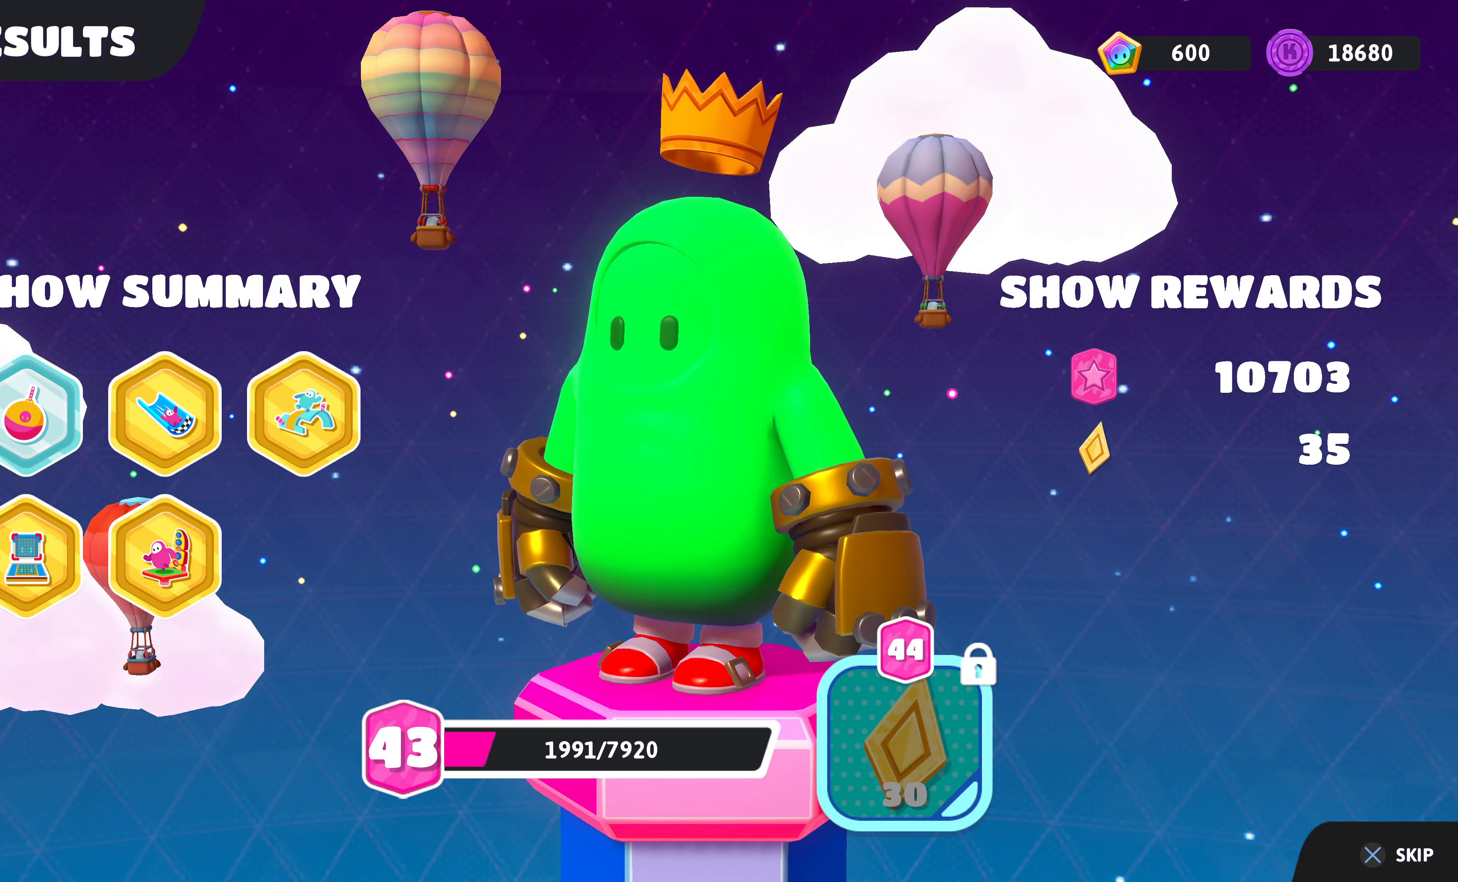
{"buttons": [], "left_stick": "center", "right_stick": "center", "events": [[133, "CROSS", "down"], [267, "CROSS", "up"], [333, "CROSS", "down"], [467, "CROSS", "up"]]}
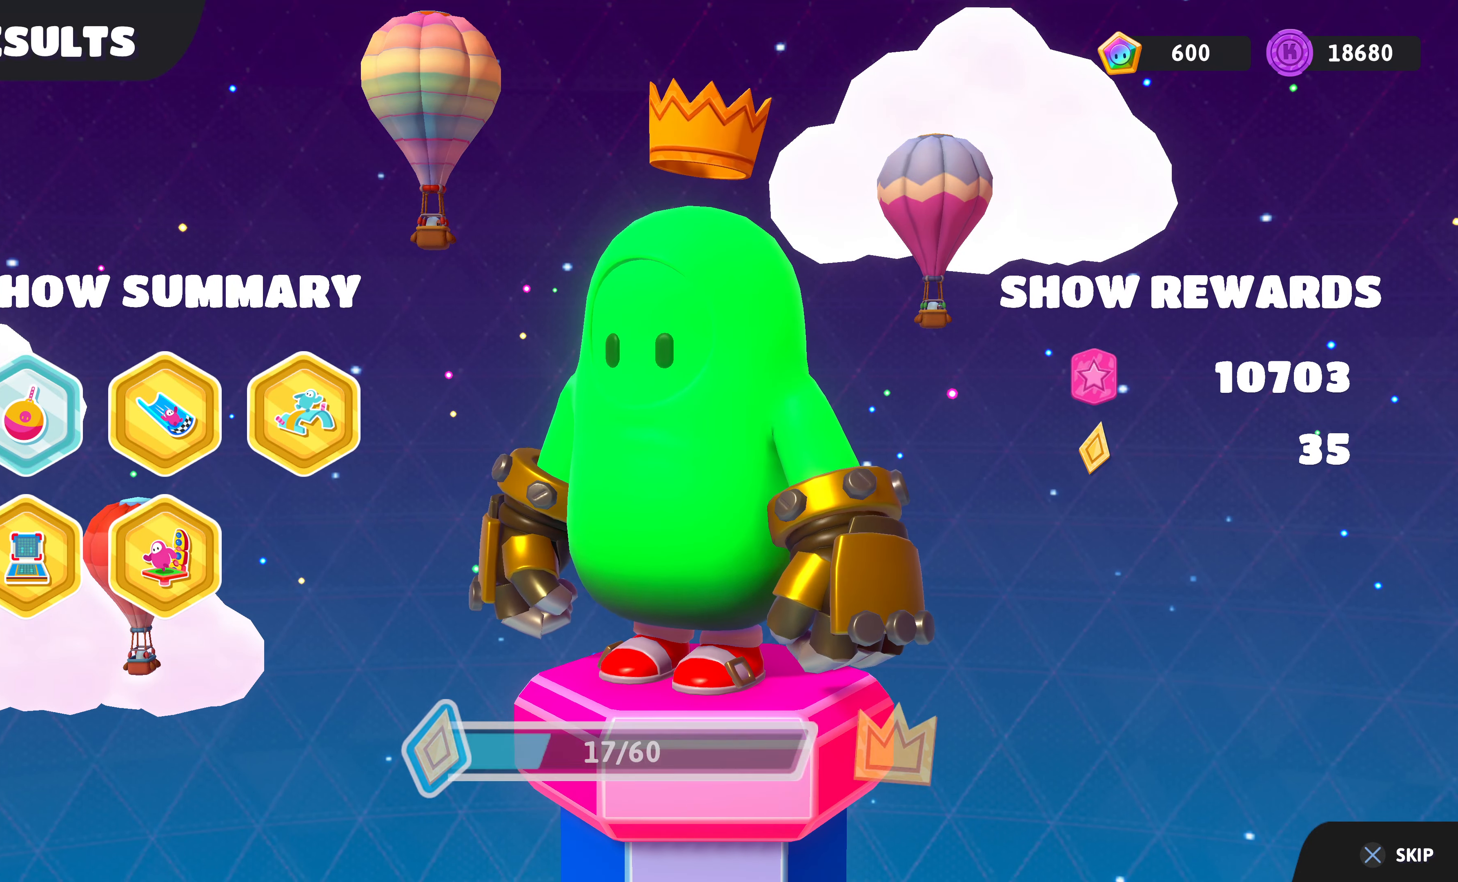
{"buttons": ["CROSS"], "left_stick": "center", "right_stick": "center", "events": [[33, "CROSS", "down"], [133, "CROSS", "up"], [233, "CROSS", "down"], [333, "CROSS", "up"], [400, "CROSS", "down"]]}
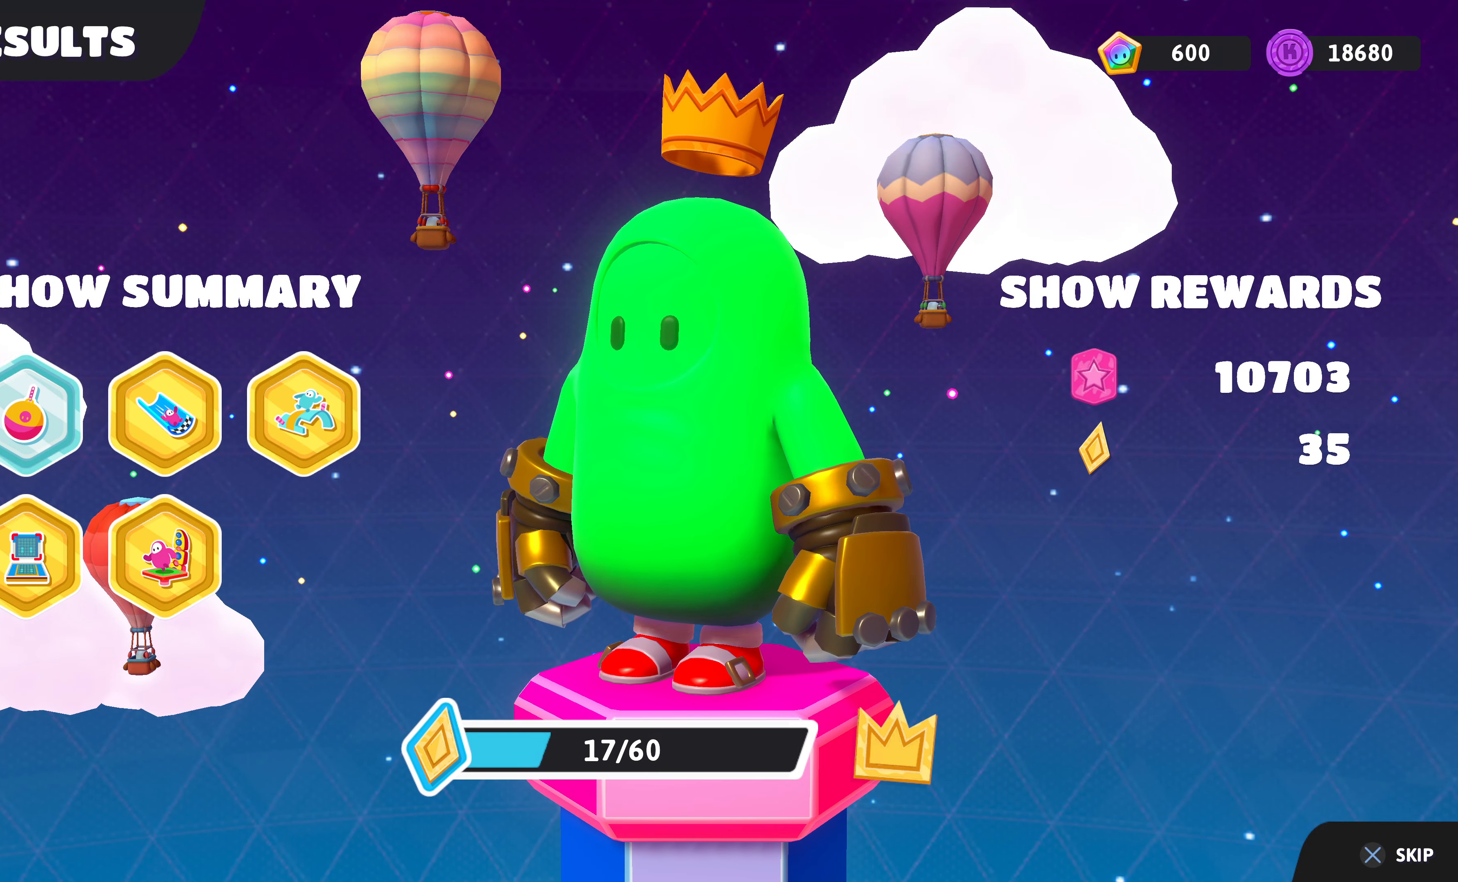
{"buttons": ["CROSS"], "left_stick": "center", "right_stick": "center", "events": [[33, "CROSS", "up"], [100, "CROSS", "down"], [200, "CROSS", "up"], [267, "CROSS", "down"], [400, "CROSS", "up"], [467, "CROSS", "down"]]}
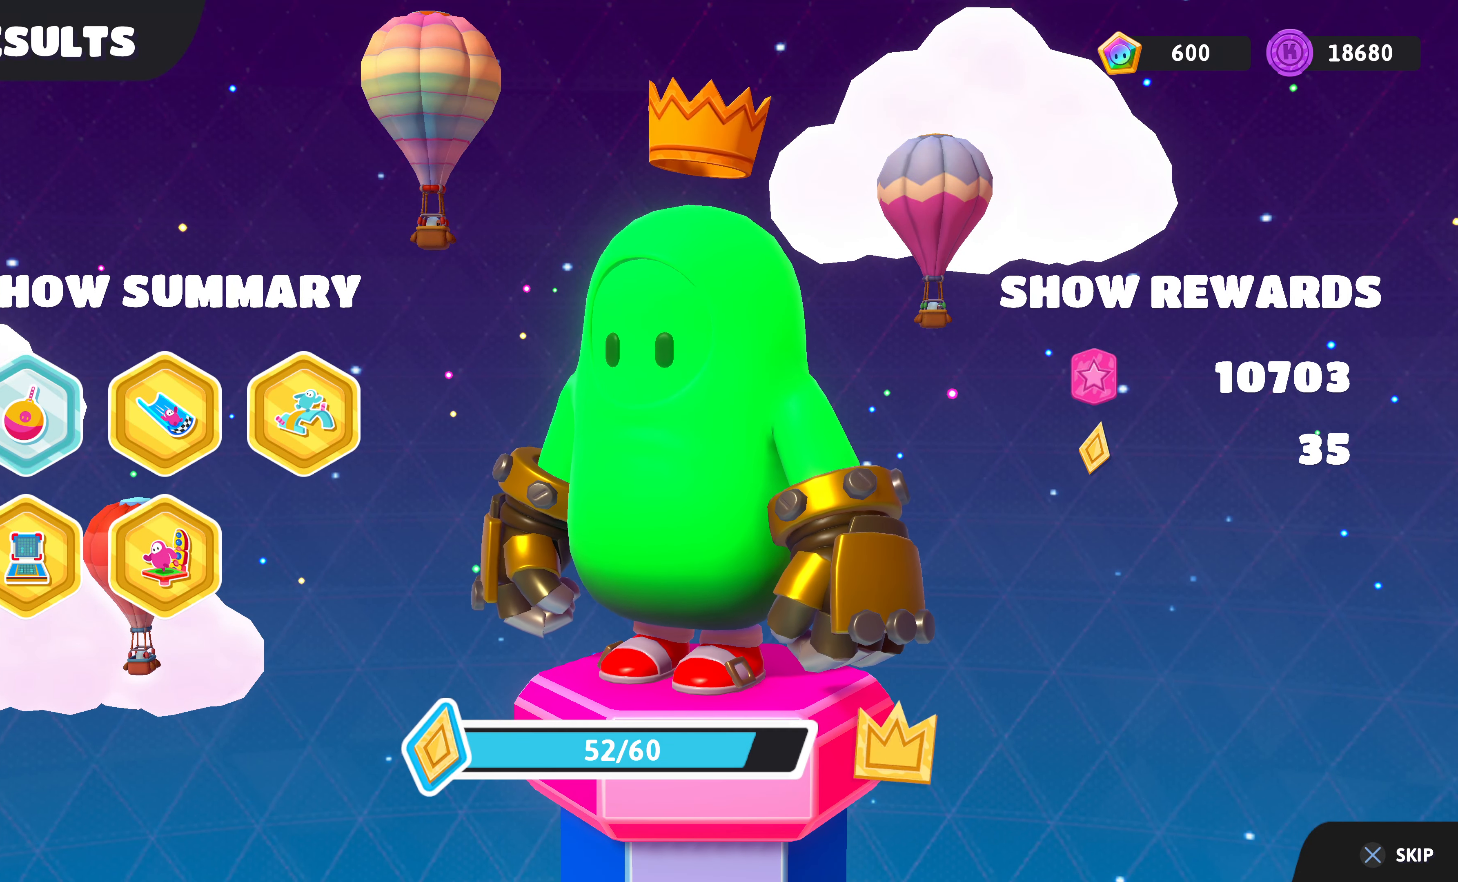
{"buttons": [], "left_stick": "center", "right_stick": "center", "events": [[100, "CROSS", "up"], [133, "CROSS", "down"], [267, "CROSS", "up"], [333, "CROSS", "down"], [467, "CROSS", "up"]]}
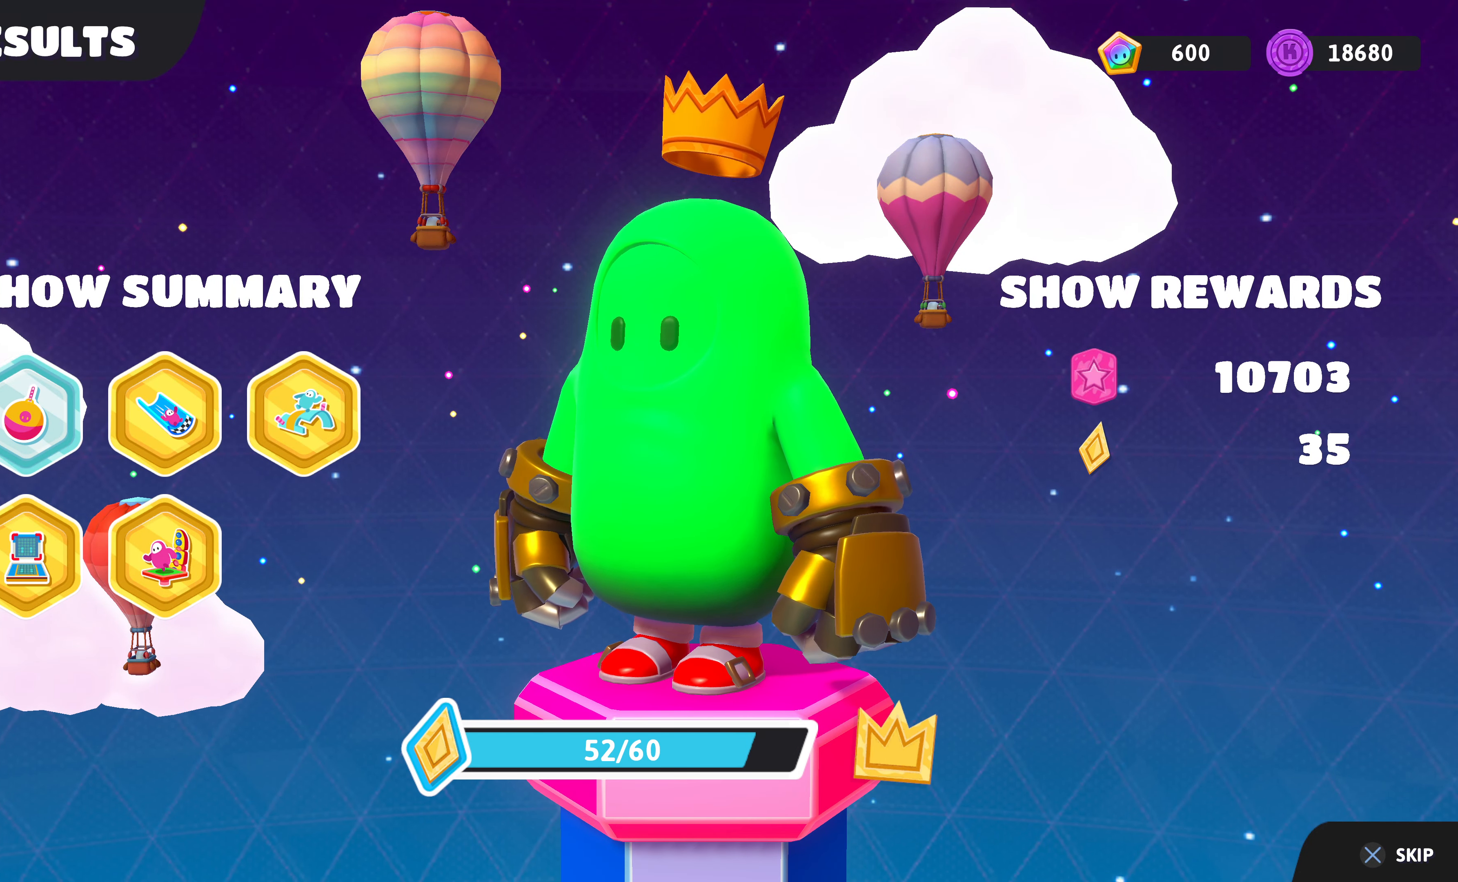
{"buttons": ["CROSS"], "left_stick": "center", "right_stick": "center", "events": [[33, "CROSS", "down"], [167, "CROSS", "up"], [233, "CROSS", "down"]]}
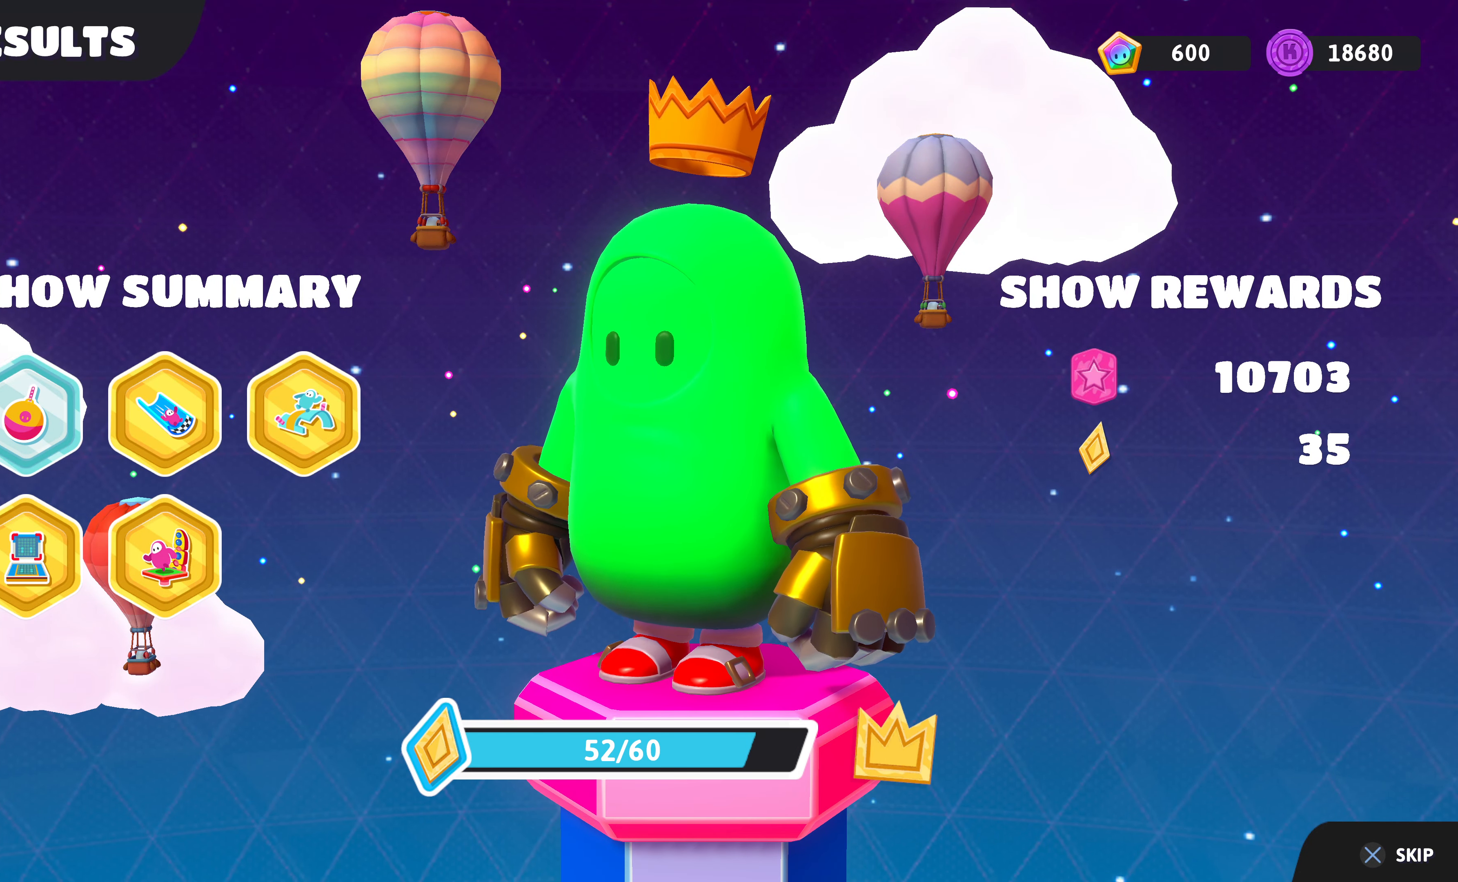
{"buttons": ["CROSS"], "left_stick": "center", "right_stick": "center", "events": [[67, "CROSS", "up"], [200, "CROSS", "down"], [300, "CROSS", "up"], [400, "CROSS", "down"]]}
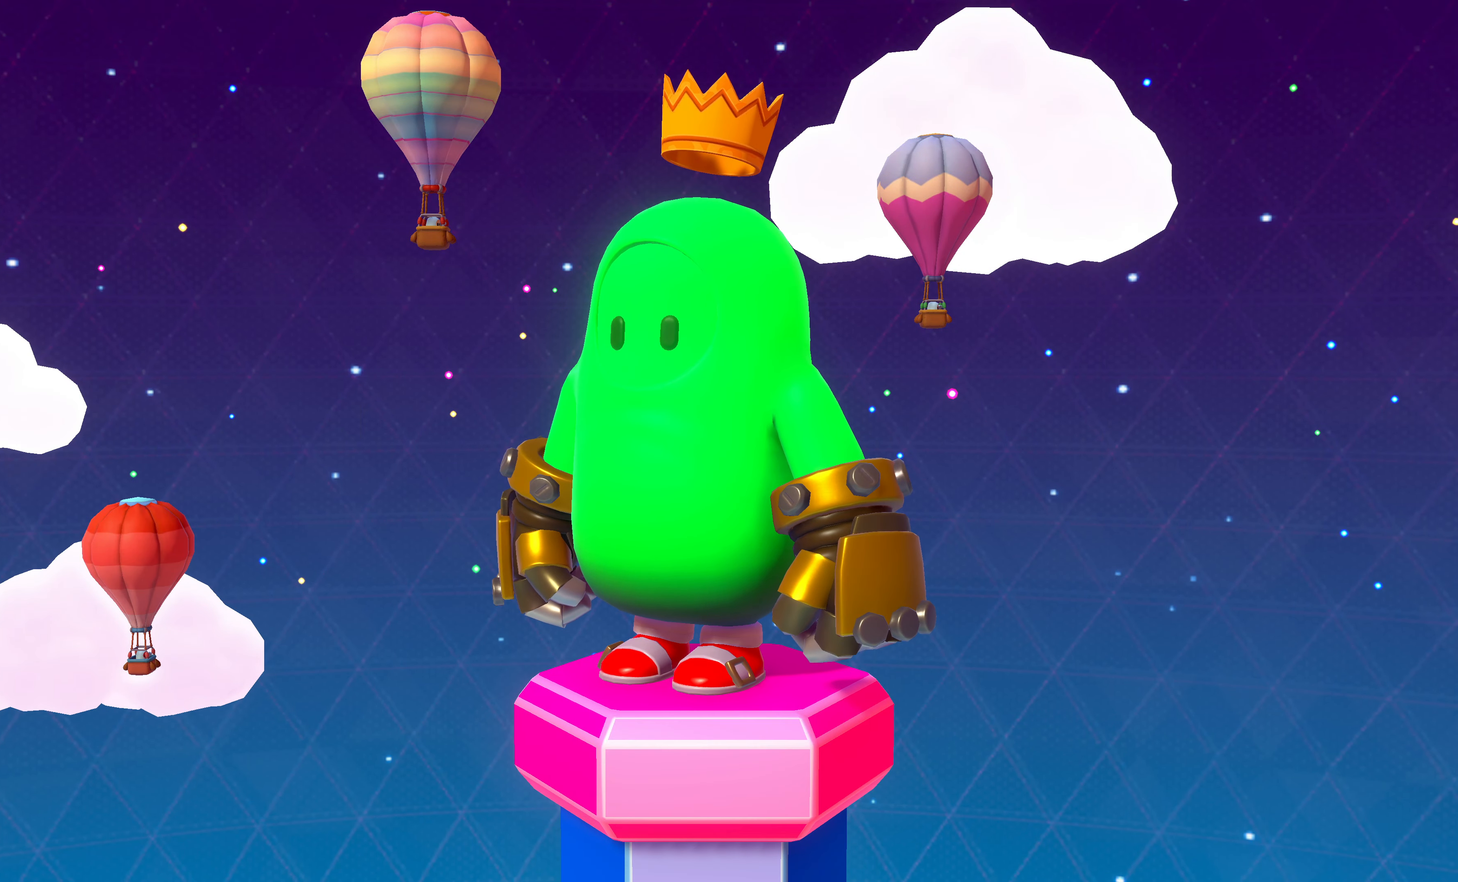
{"buttons": [], "left_stick": "center", "right_stick": "center", "events": [[33, "CROSS", "up"]]}
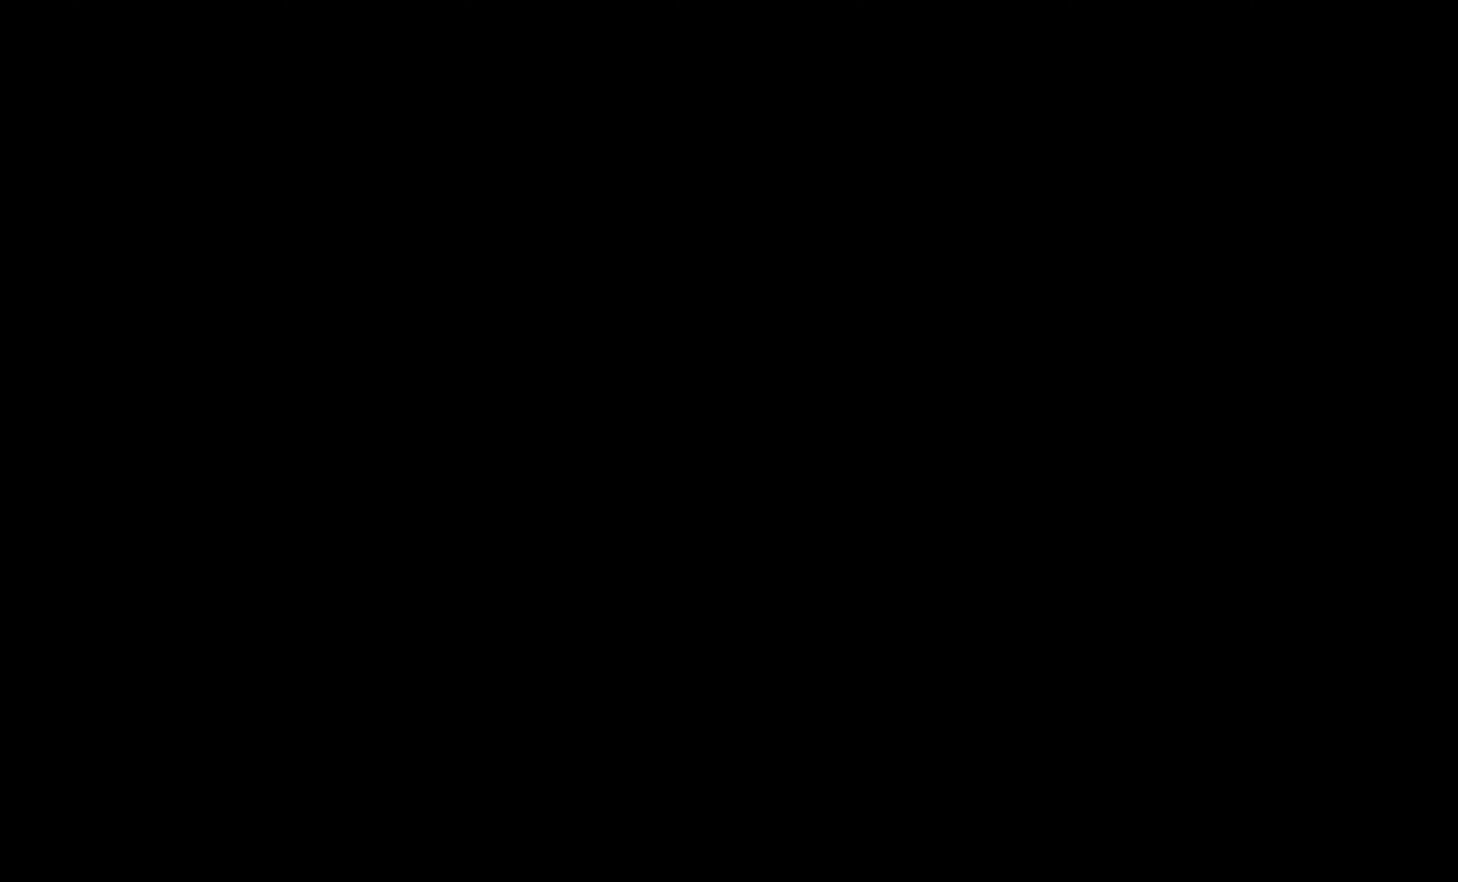
{"buttons": [], "left_stick": "center", "right_stick": "center", "events": []}
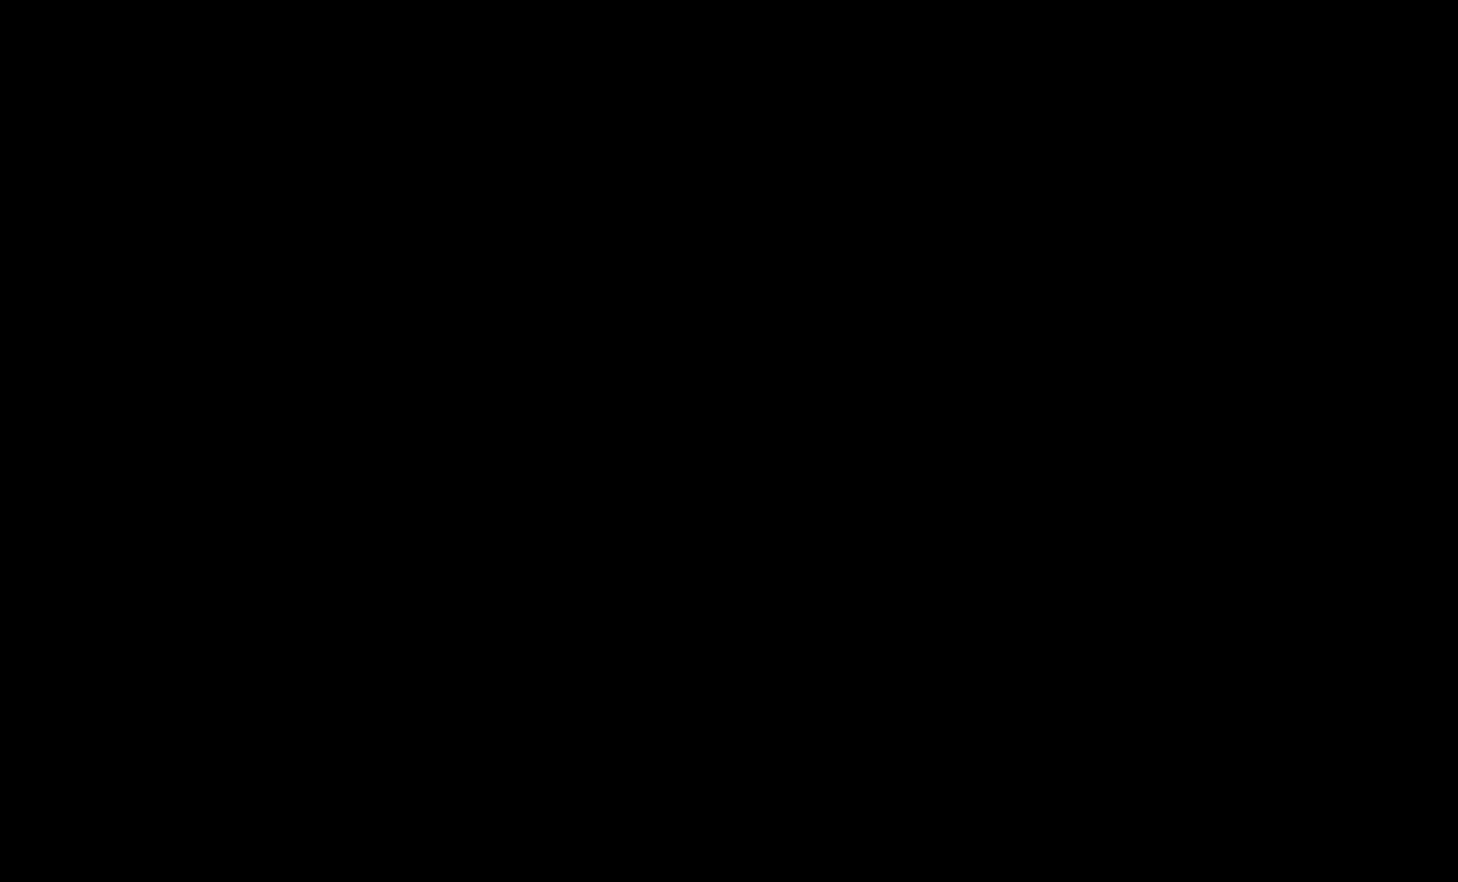
{"buttons": [], "left_stick": "center", "right_stick": "center", "events": []}
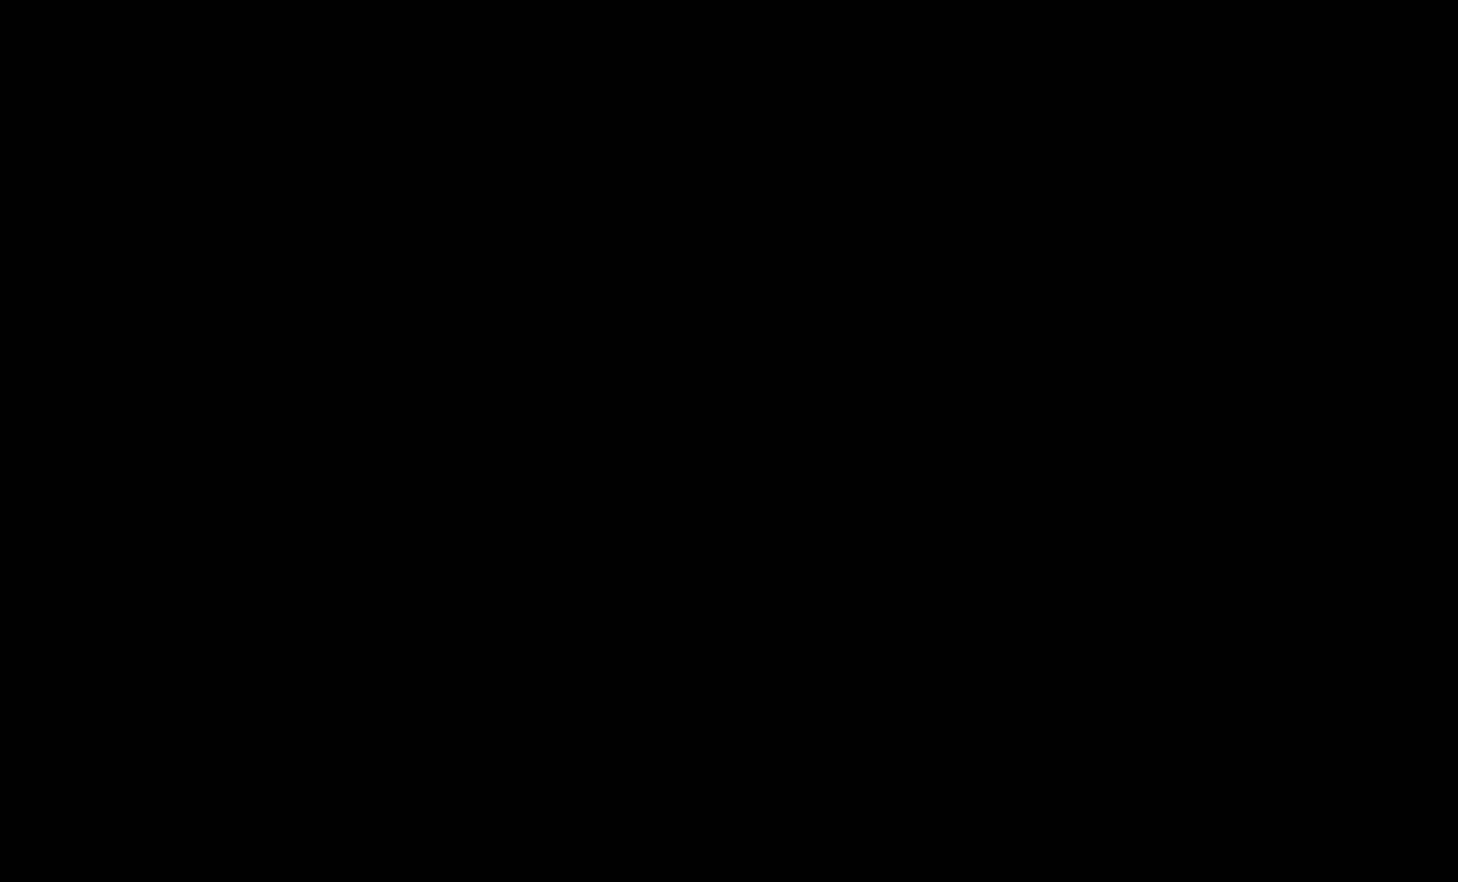
{"buttons": [], "left_stick": "center", "right_stick": "center", "events": []}
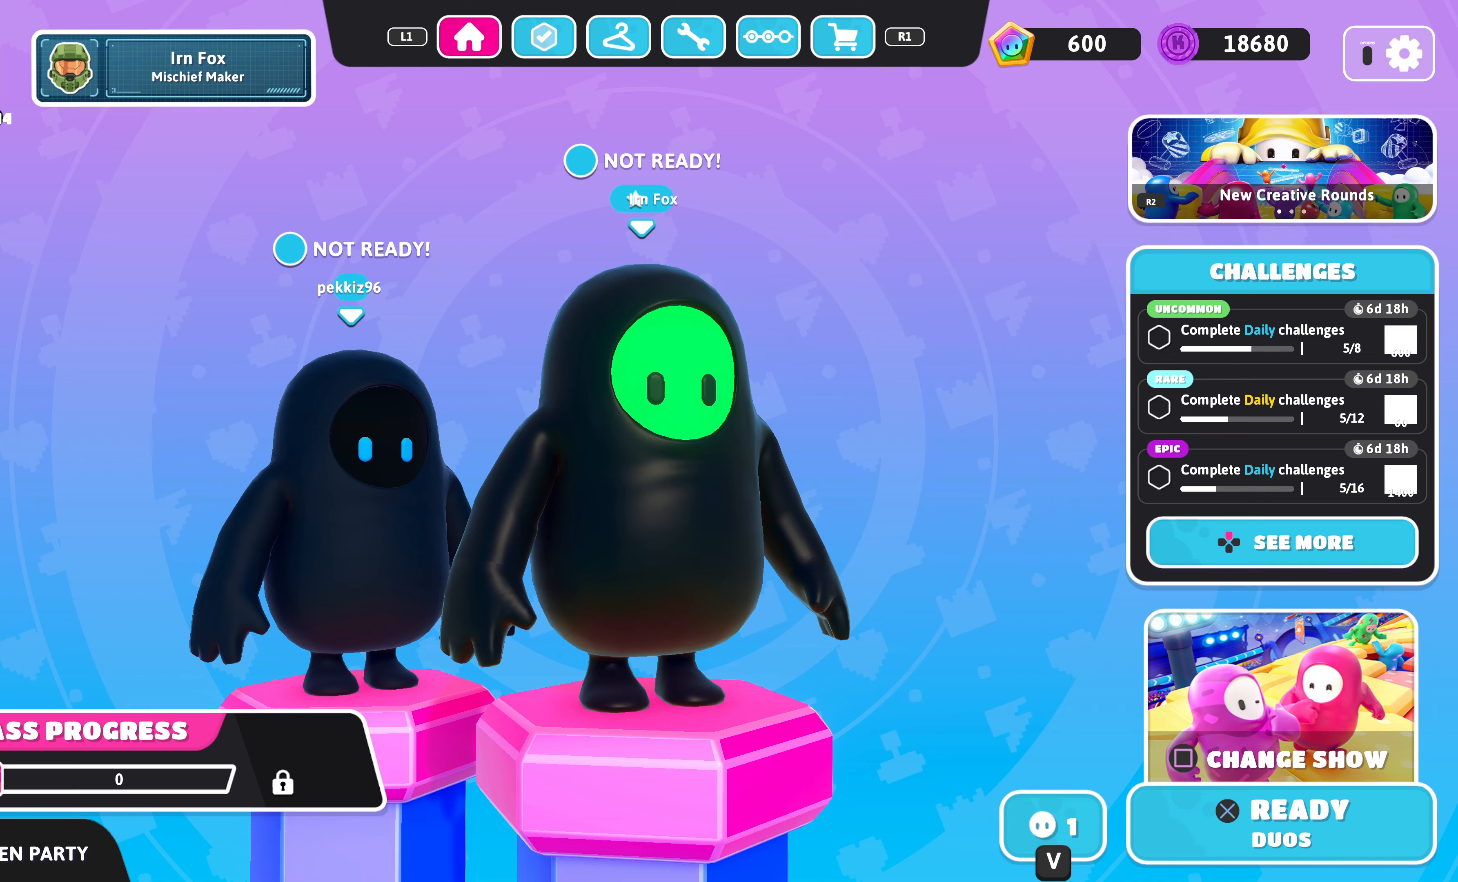
{"buttons": [], "left_stick": "center", "right_stick": "center", "events": []}
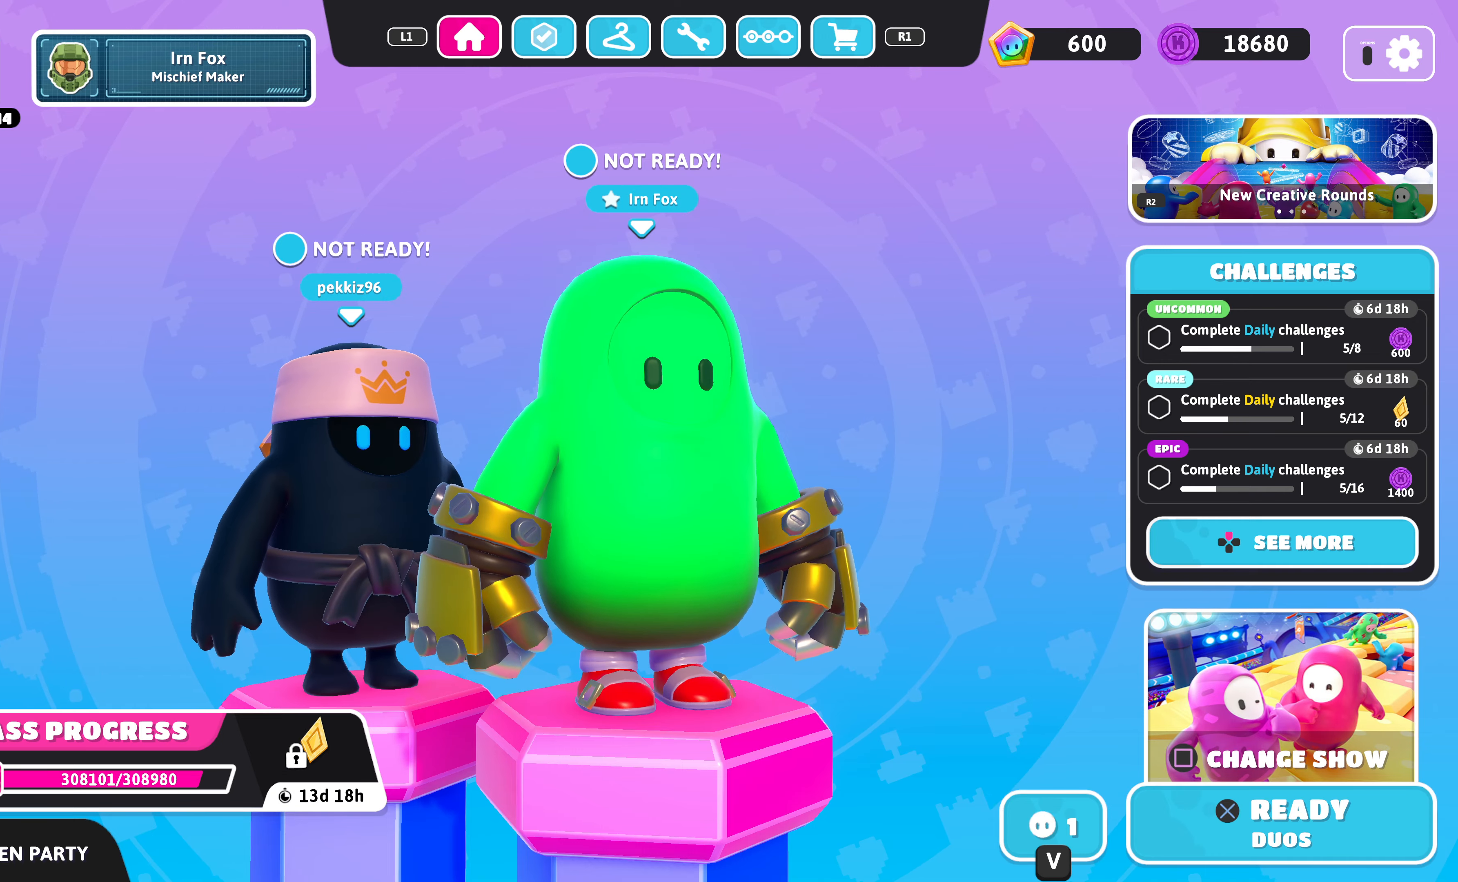
{"buttons": ["R1"], "left_stick": "center", "right_stick": "center", "events": [[166, "right_stick", "left"], [366, "right_stick", "center"], [433, "R1", "down"]]}
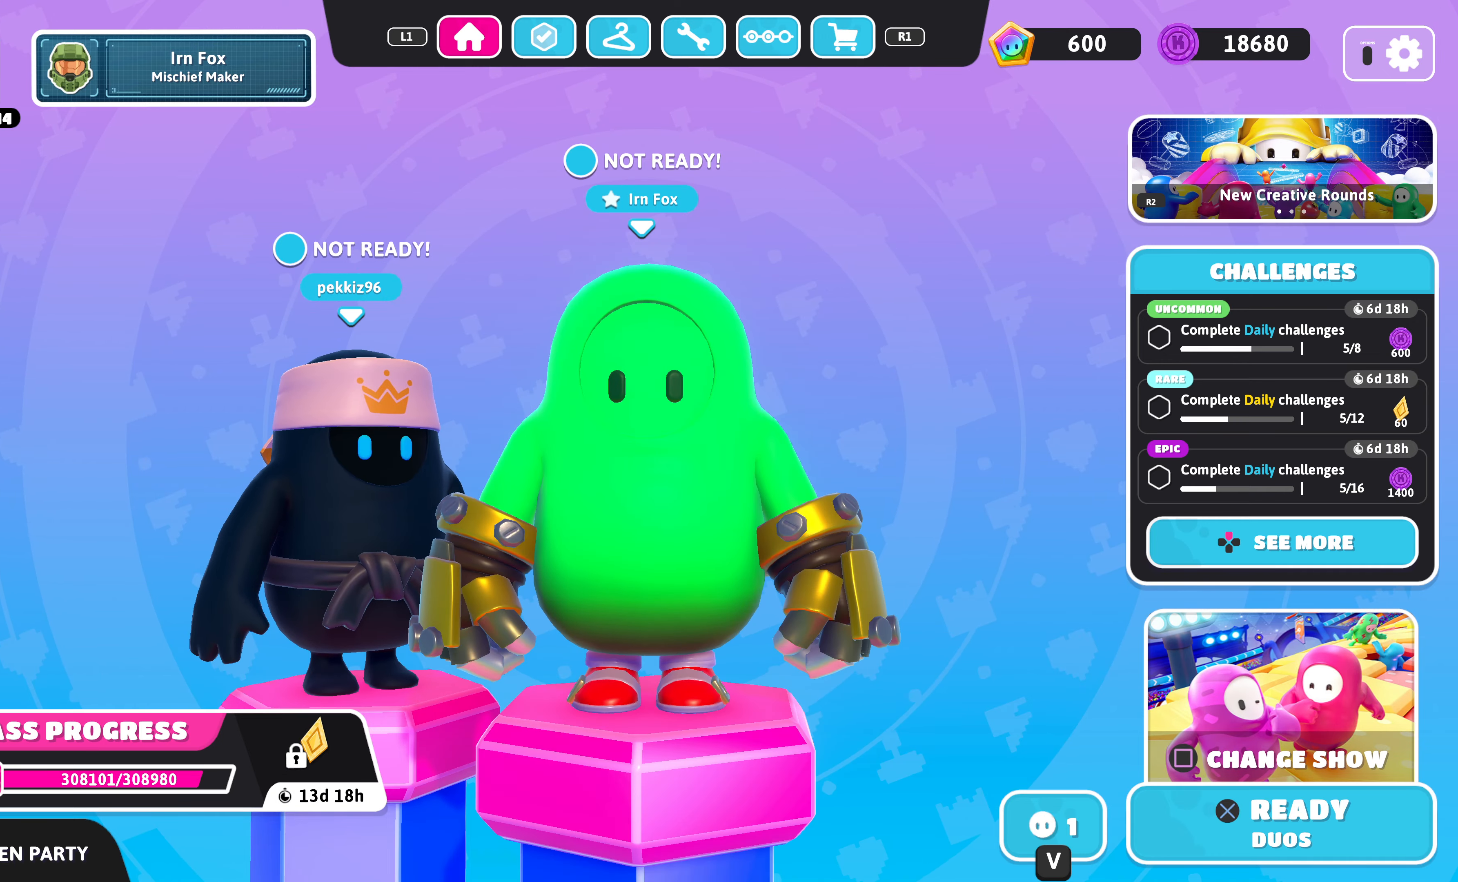
{"buttons": [], "left_stick": "center", "right_stick": "center", "events": [[33, "R1", "up"]]}
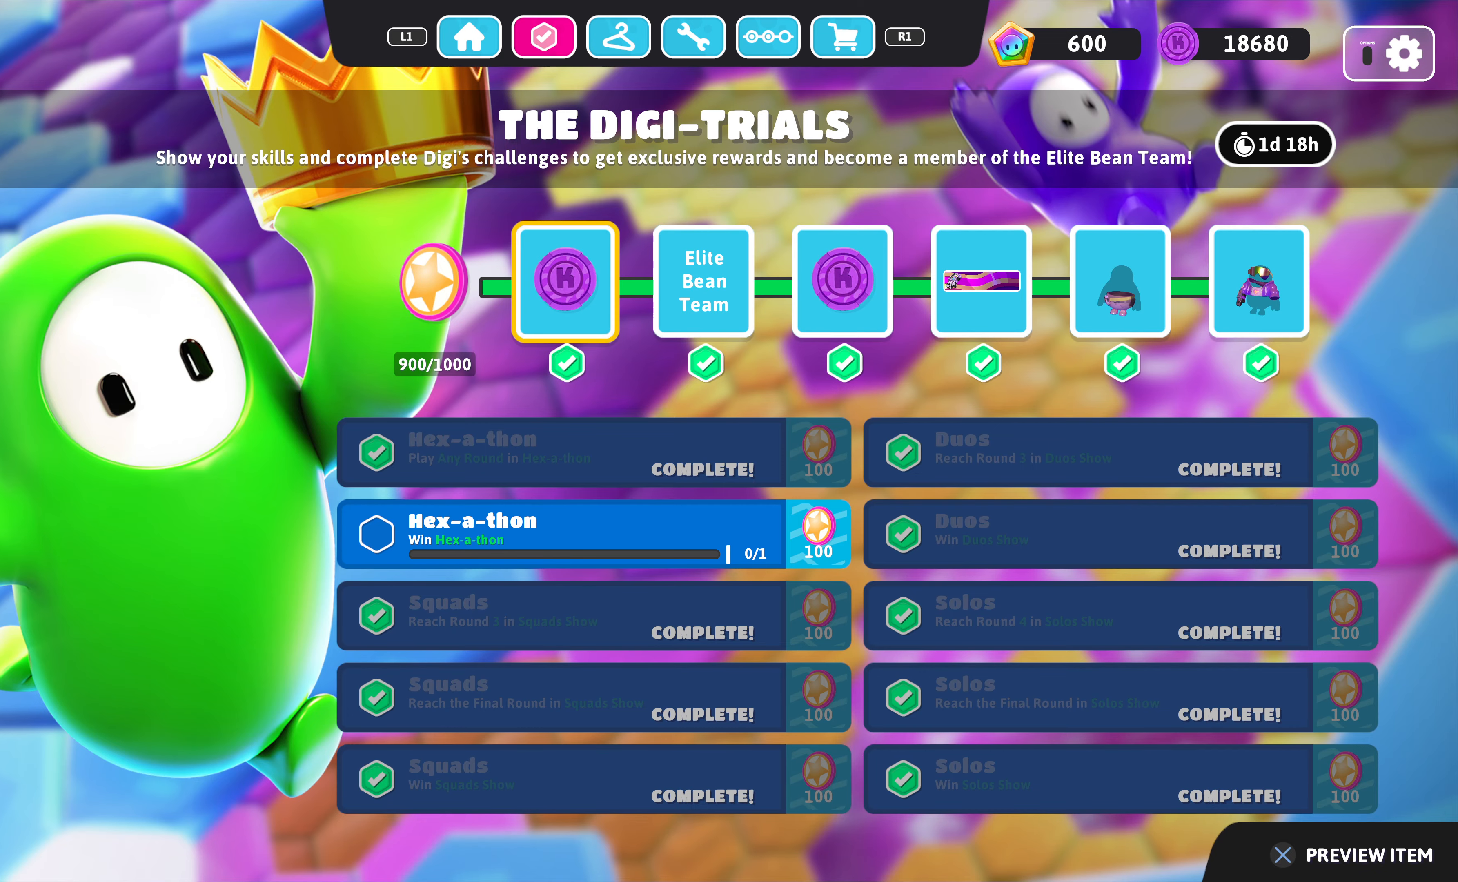
{"buttons": [], "left_stick": "center", "right_stick": "center", "events": [[366, "R1", "down"], [466, "R1", "up"]]}
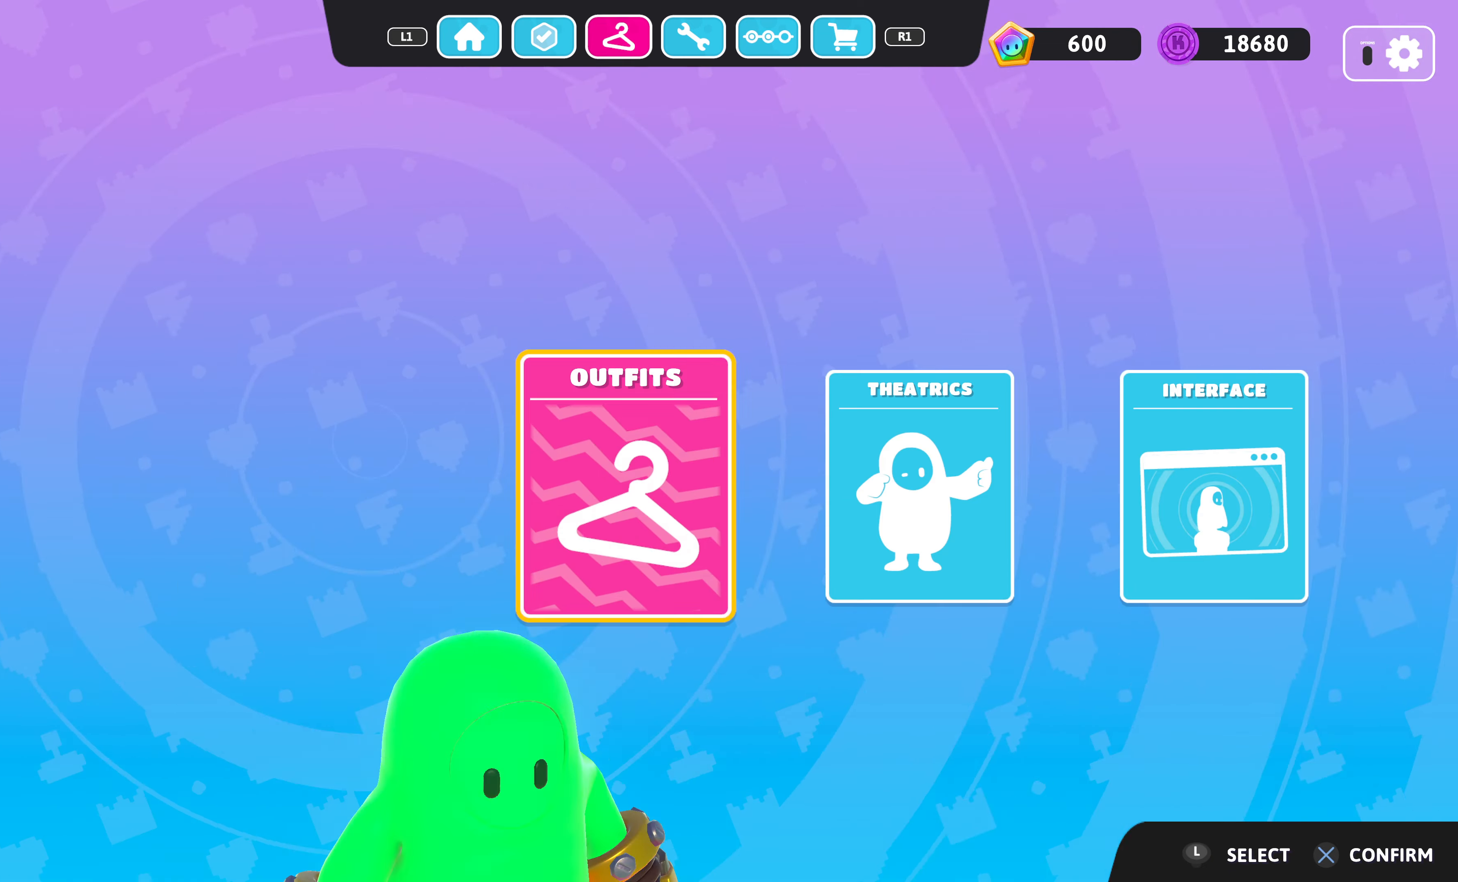
{"buttons": ["CROSS"], "left_stick": "center", "right_stick": "center", "events": [[433, "CROSS", "down"]]}